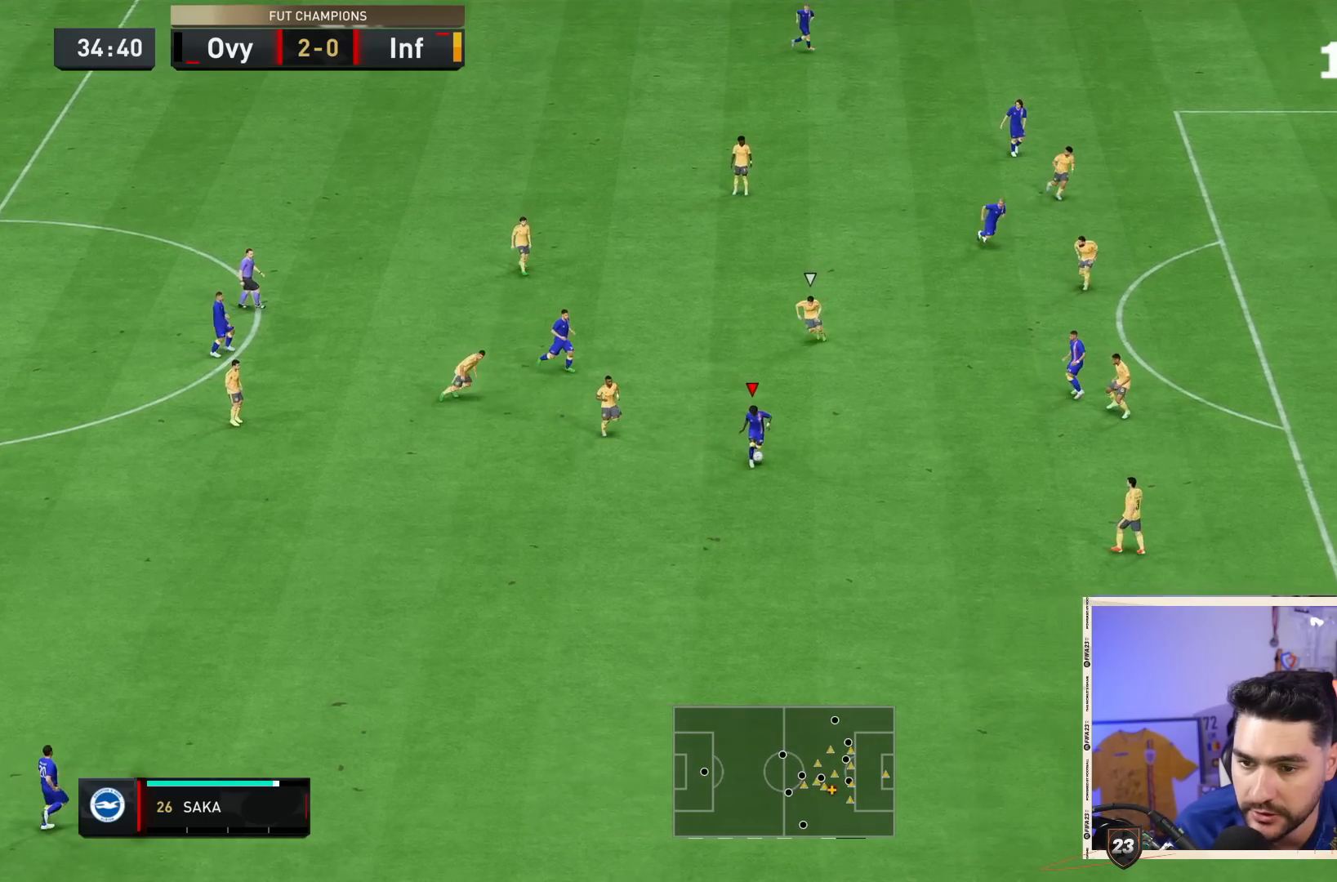
Gameplay with a controller (PlayStation layout); each line is a JSON object with the inputs held at the frame after it. "events" lists button and stick changes between this image and that frame as [ms after this image, input, new state], when the widget could be followed in between. Not read: L3 R3.
{"buttons": [], "left_stick": "right", "right_stick": "center", "events": [[167, "left_stick", "right"]]}
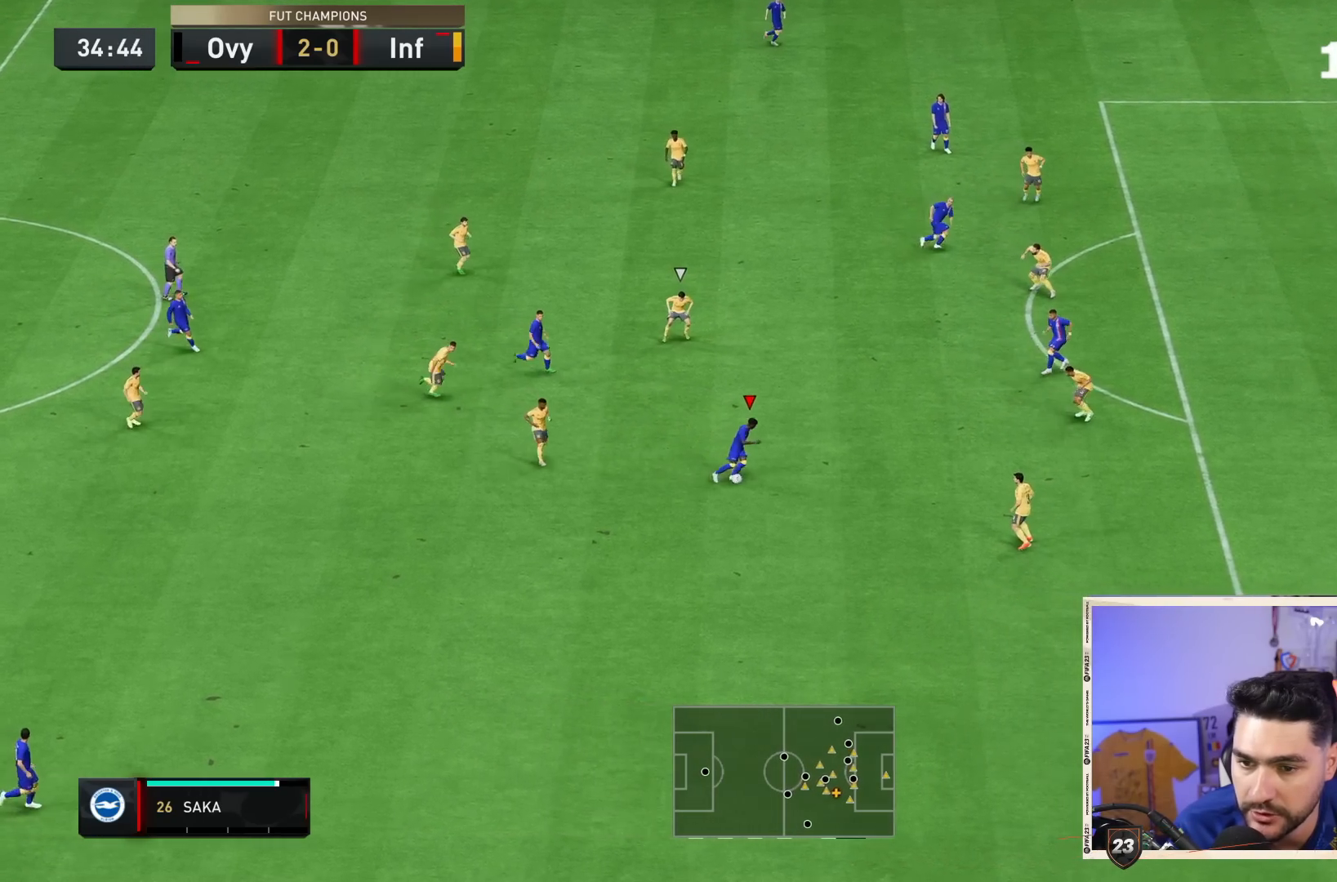
{"buttons": [], "left_stick": "right", "right_stick": "center", "events": []}
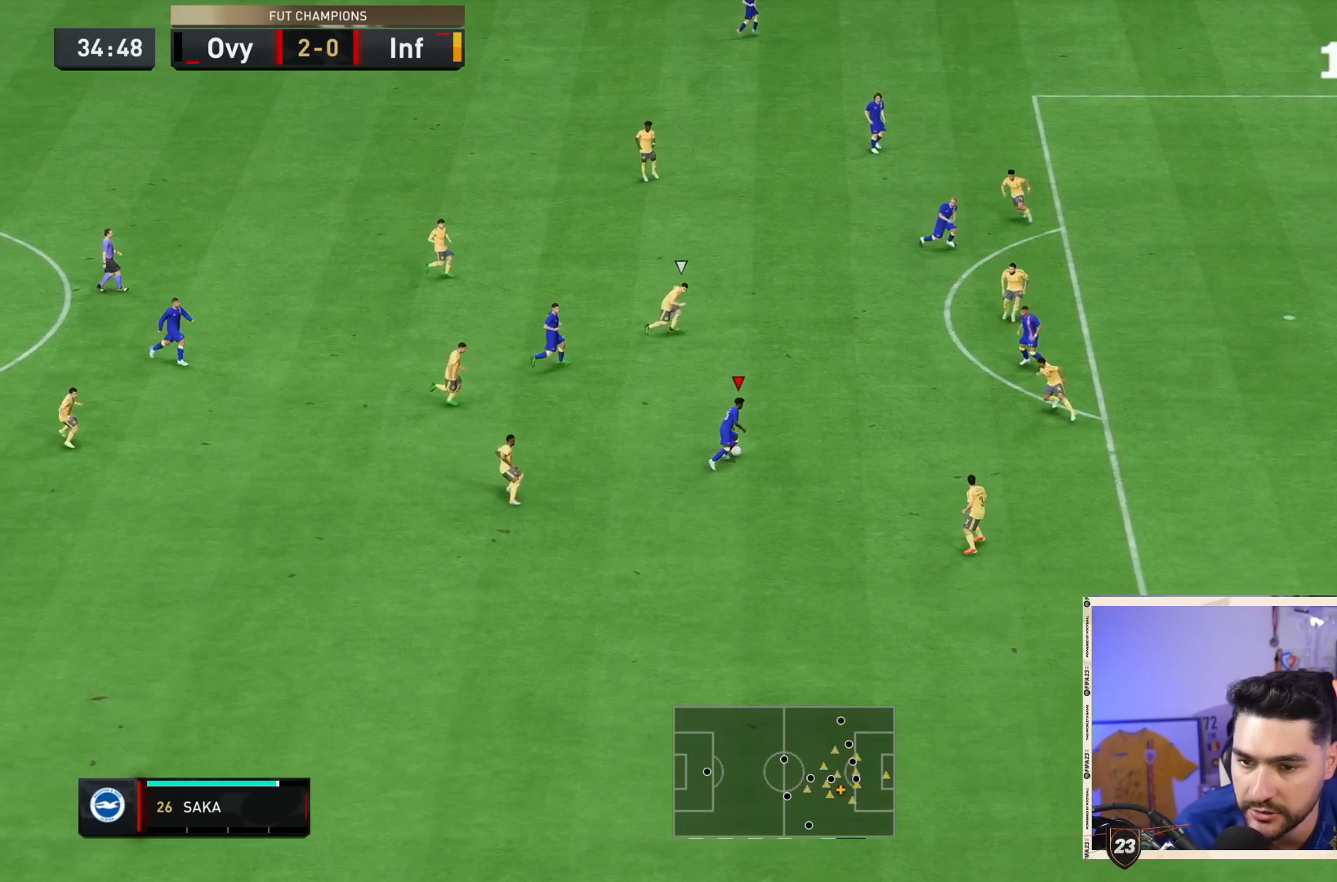
{"buttons": ["CIRCLE", "R1"], "left_stick": "right", "right_stick": "center", "events": [[250, "CIRCLE", "down"], [250, "R1", "down"]]}
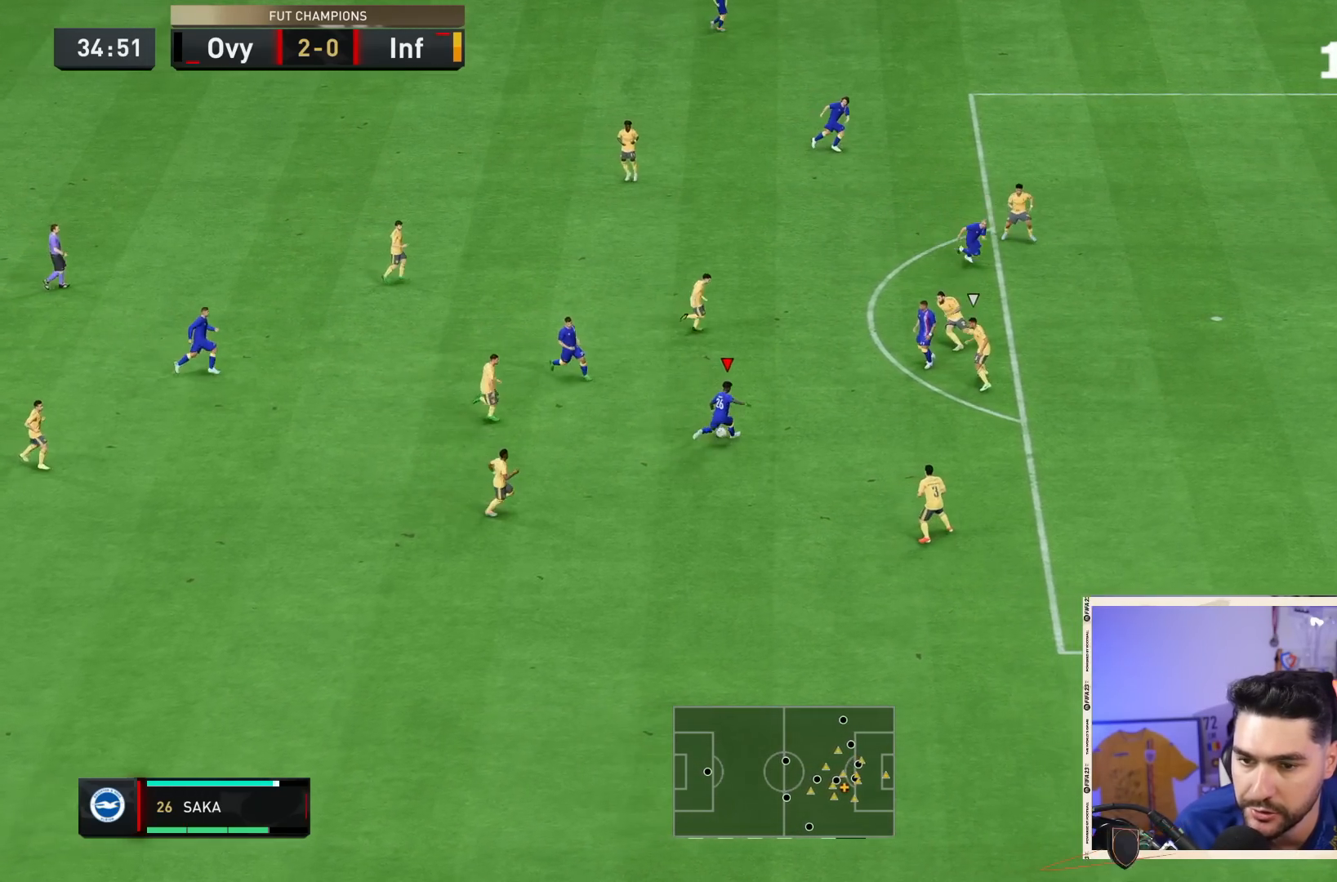
{"buttons": ["R1"], "left_stick": "right", "right_stick": "center"}
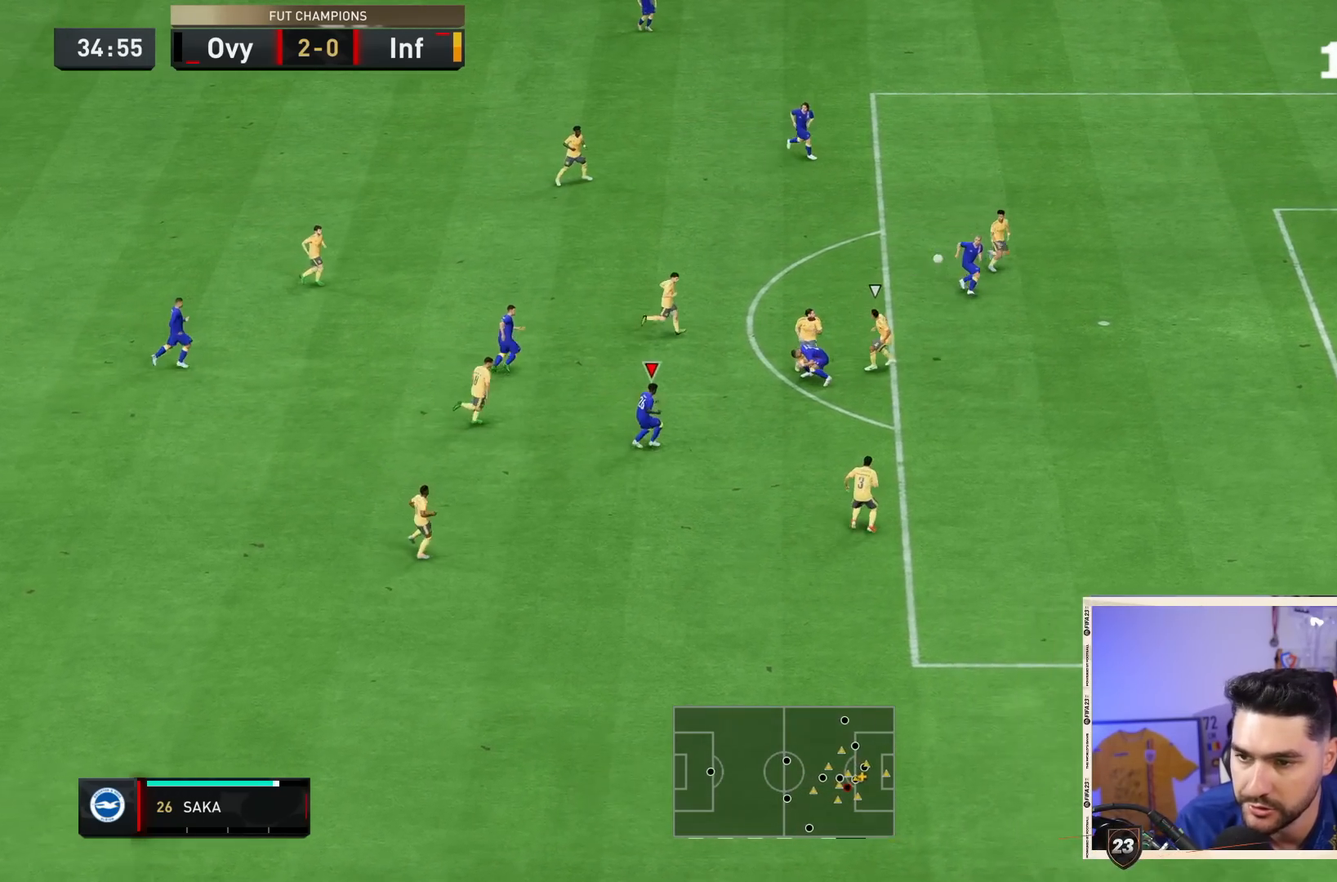
{"buttons": ["R1"], "left_stick": "right", "right_stick": "center", "events": []}
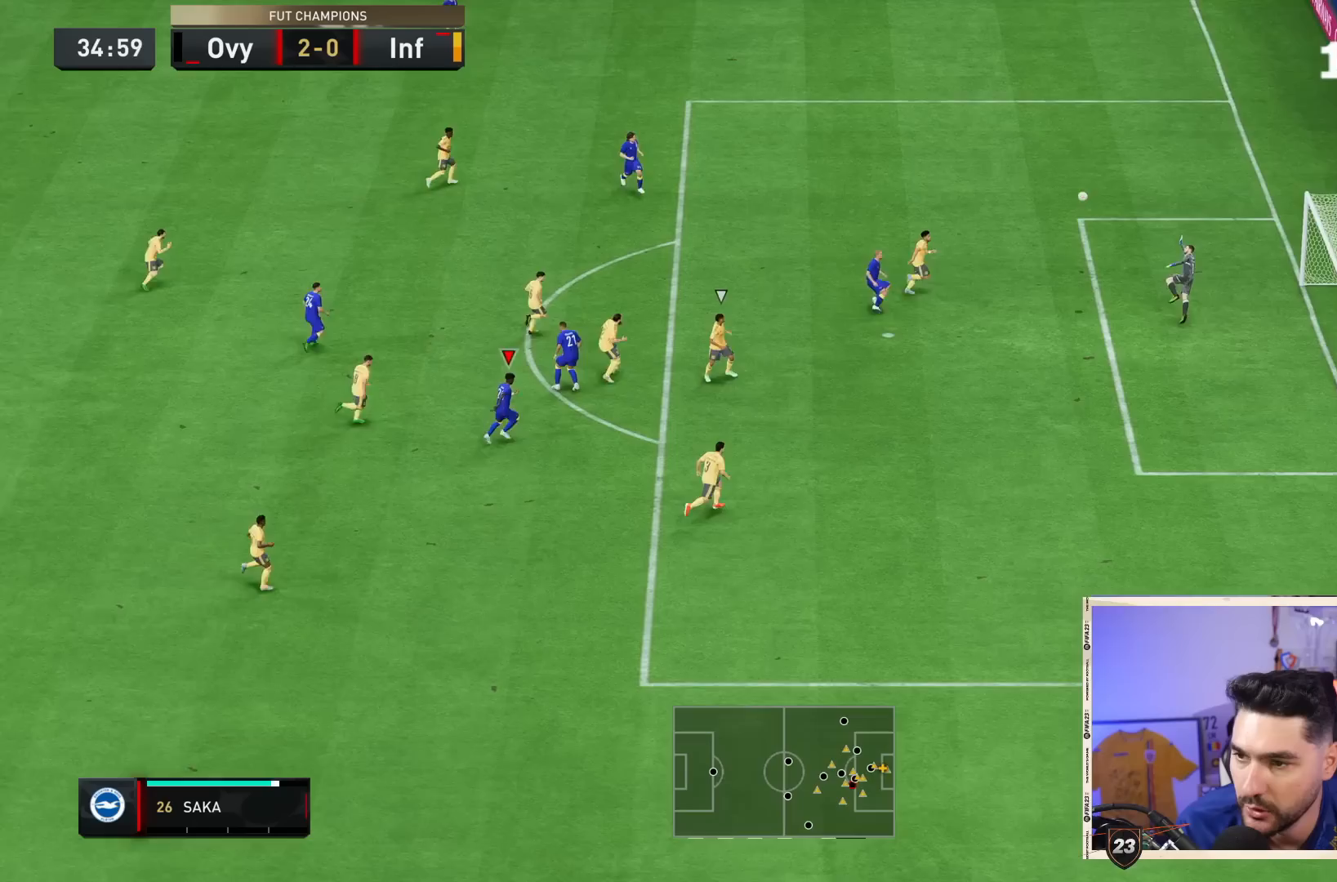
{"buttons": ["R1"], "left_stick": "right", "right_stick": "center", "events": []}
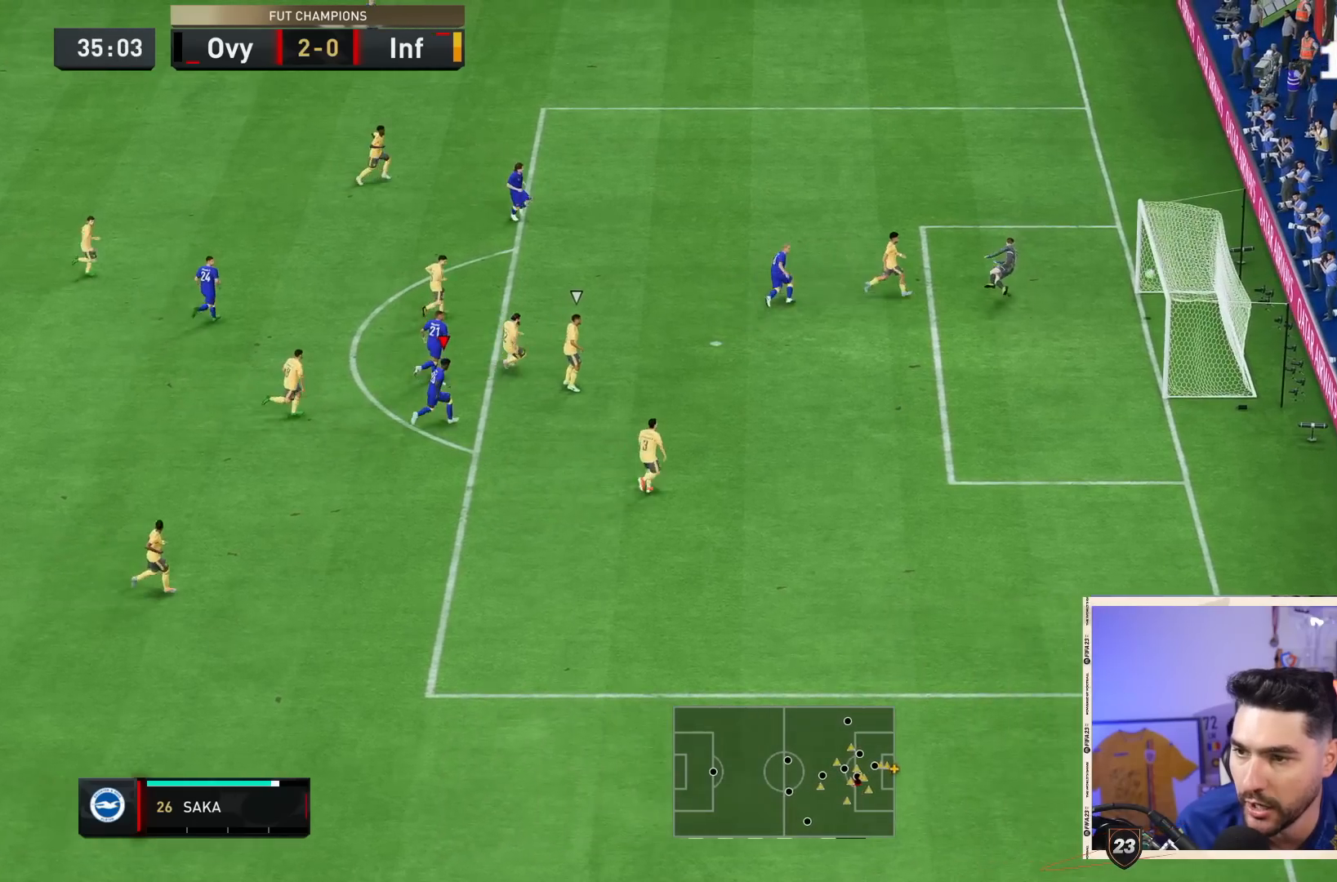
{"buttons": ["R1"], "left_stick": "right", "right_stick": "center", "events": []}
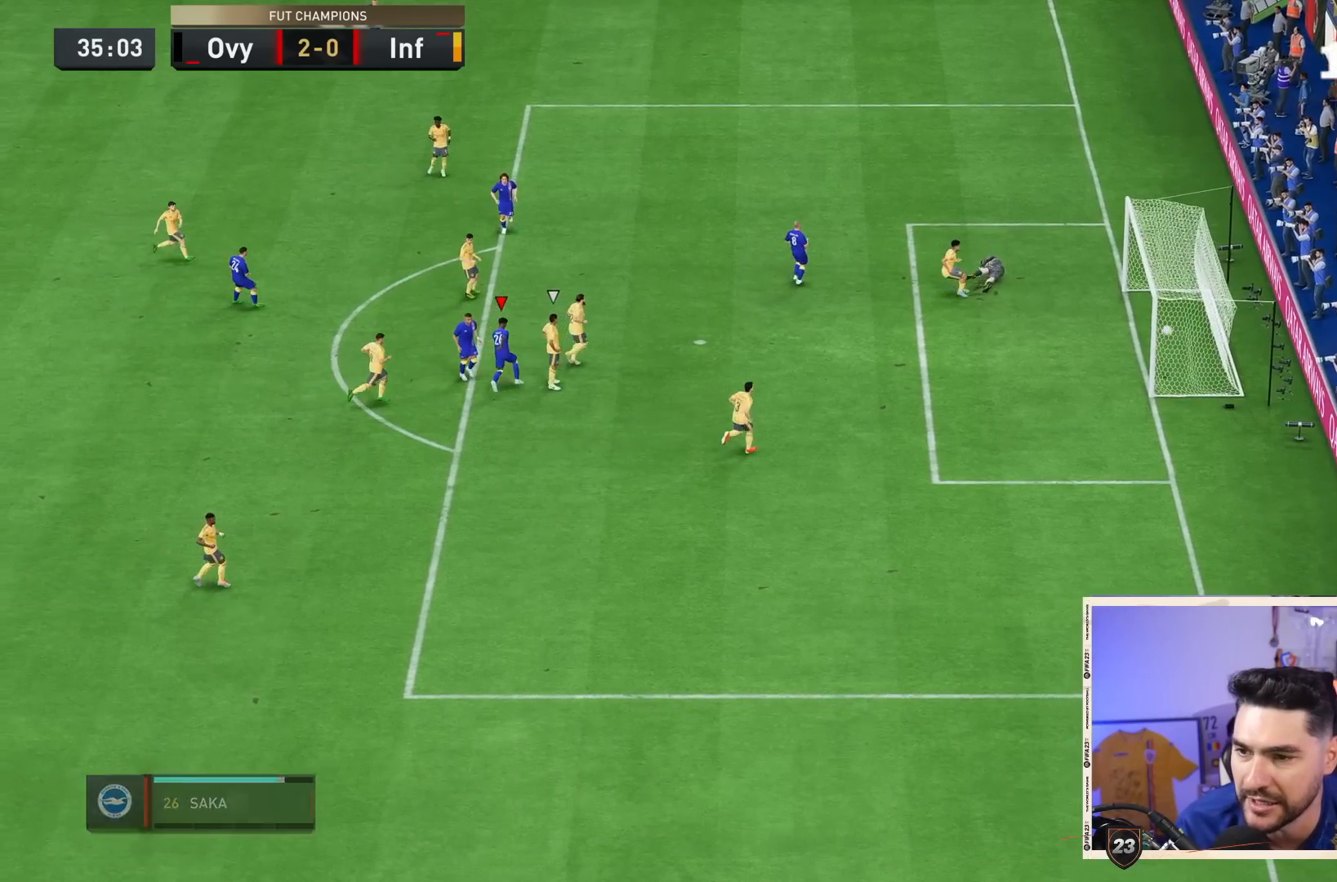
{"buttons": [], "left_stick": "center", "right_stick": "center", "events": [[317, "R1", "up"], [367, "R1", "down"], [433, "R1", "up"], [450, "left_stick", "center"]]}
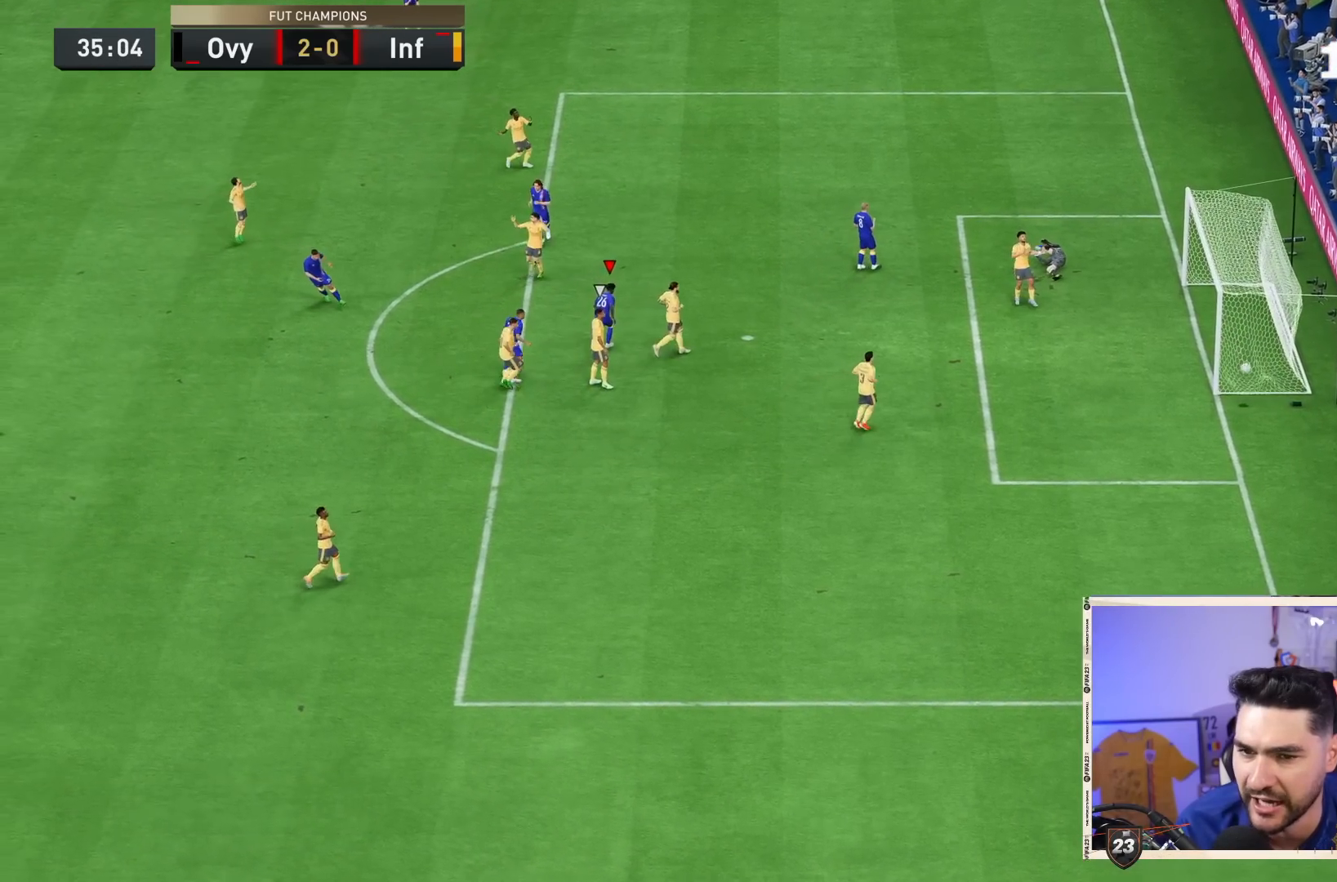
{"buttons": [], "left_stick": "center", "right_stick": "center", "events": []}
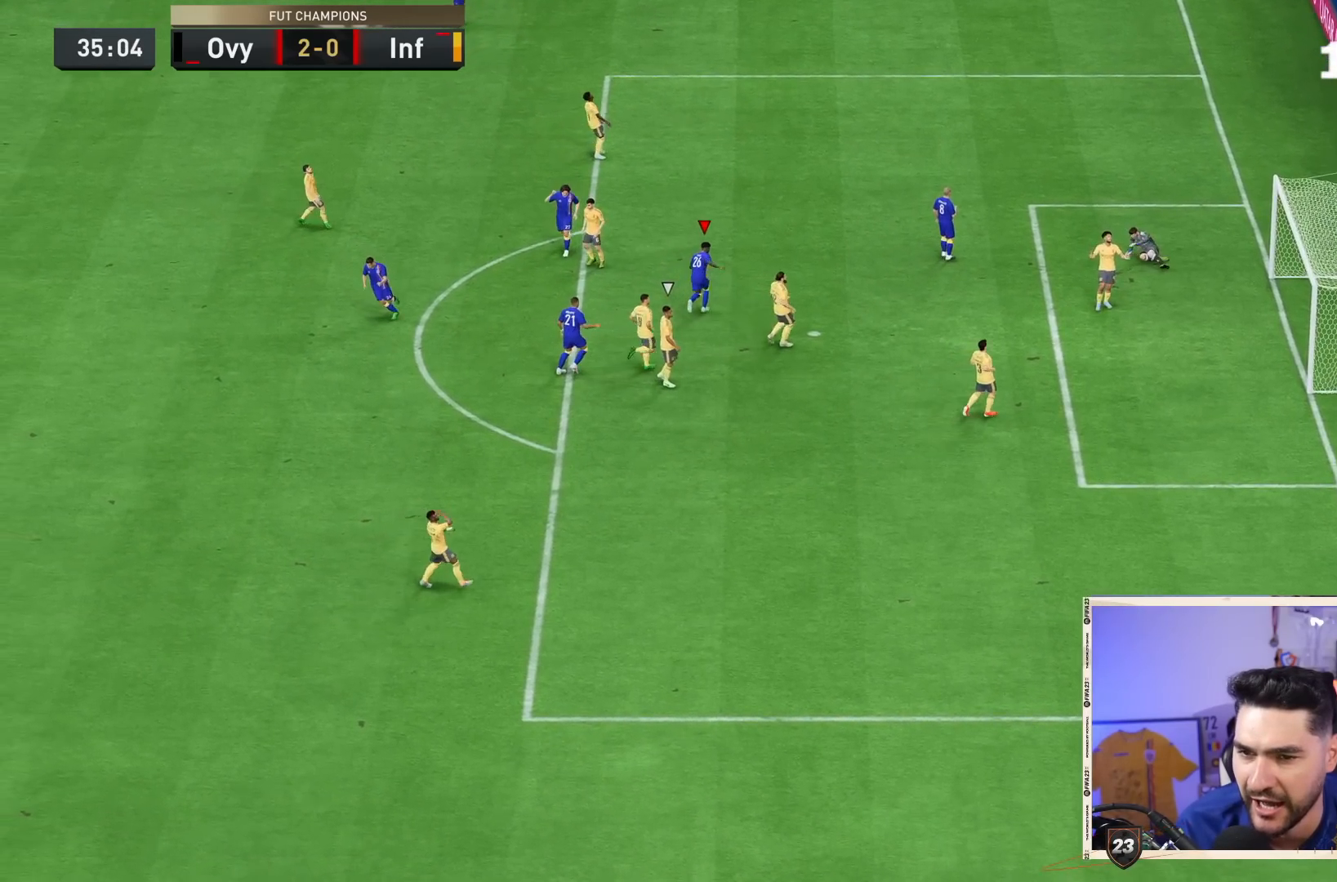
{"buttons": [], "left_stick": "center", "right_stick": "center", "events": []}
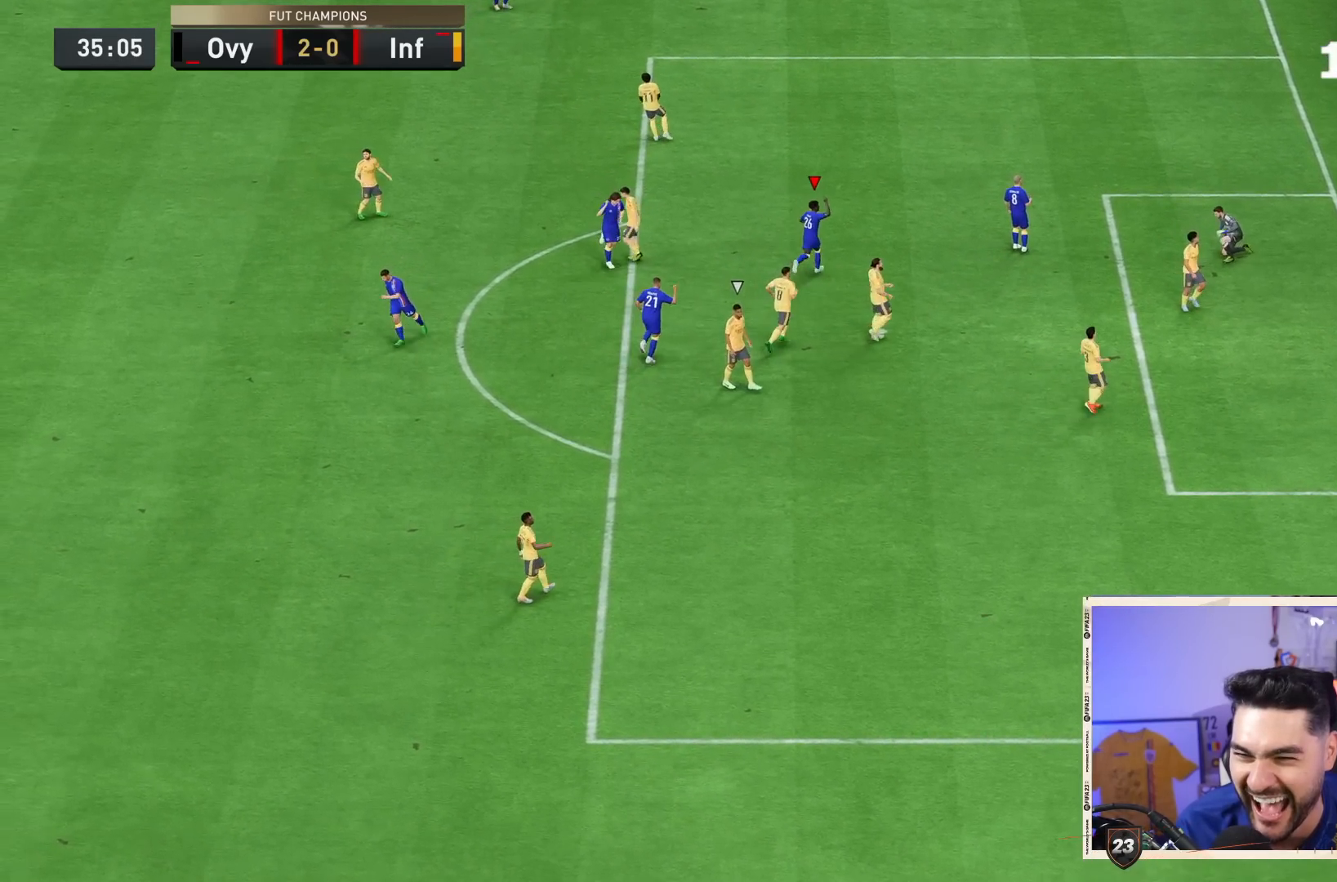
{"buttons": [], "left_stick": "center", "right_stick": "center", "events": [[383, "CROSS", "down"], [383, "L1", "down"], [417, "CROSS", "up"], [417, "L1", "up"], [433, "CROSS", "down"], [433, "L1", "down"], [433, "R1", "down"], [483, "CROSS", "up"], [483, "L1", "up"], [483, "R1", "up"]]}
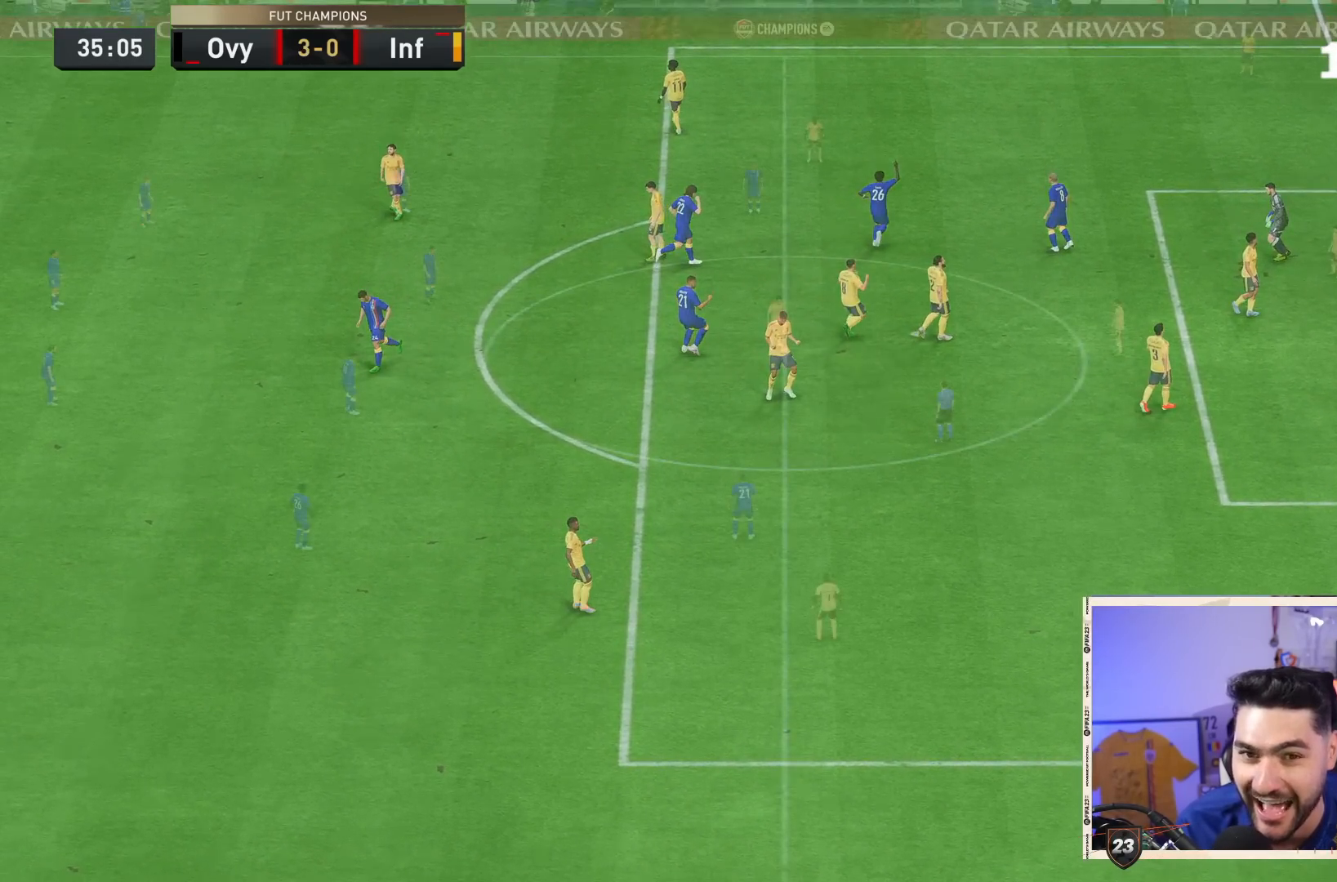
{"buttons": [], "left_stick": "center", "right_stick": "center", "events": []}
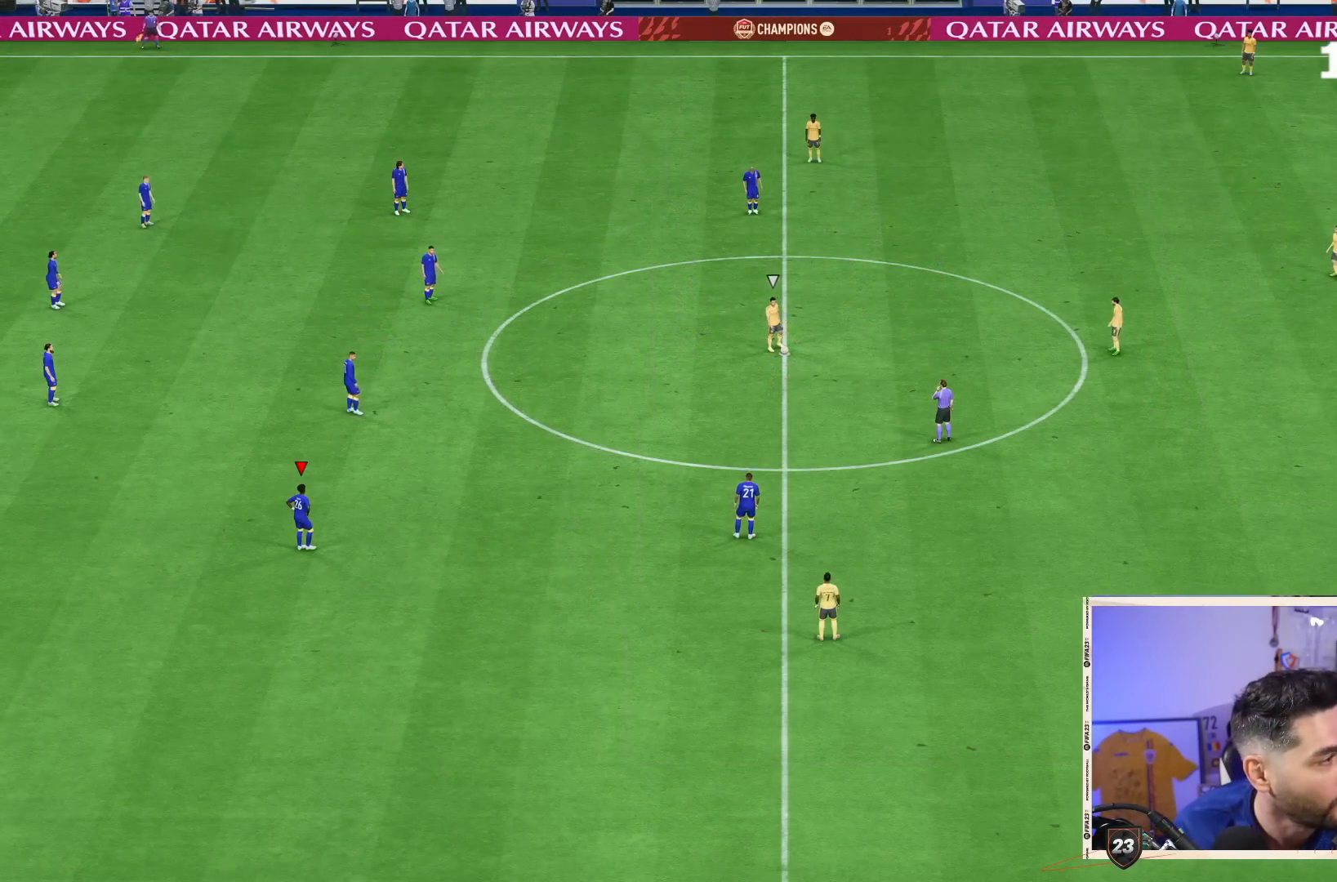
{"buttons": [], "left_stick": "center", "right_stick": "center", "events": []}
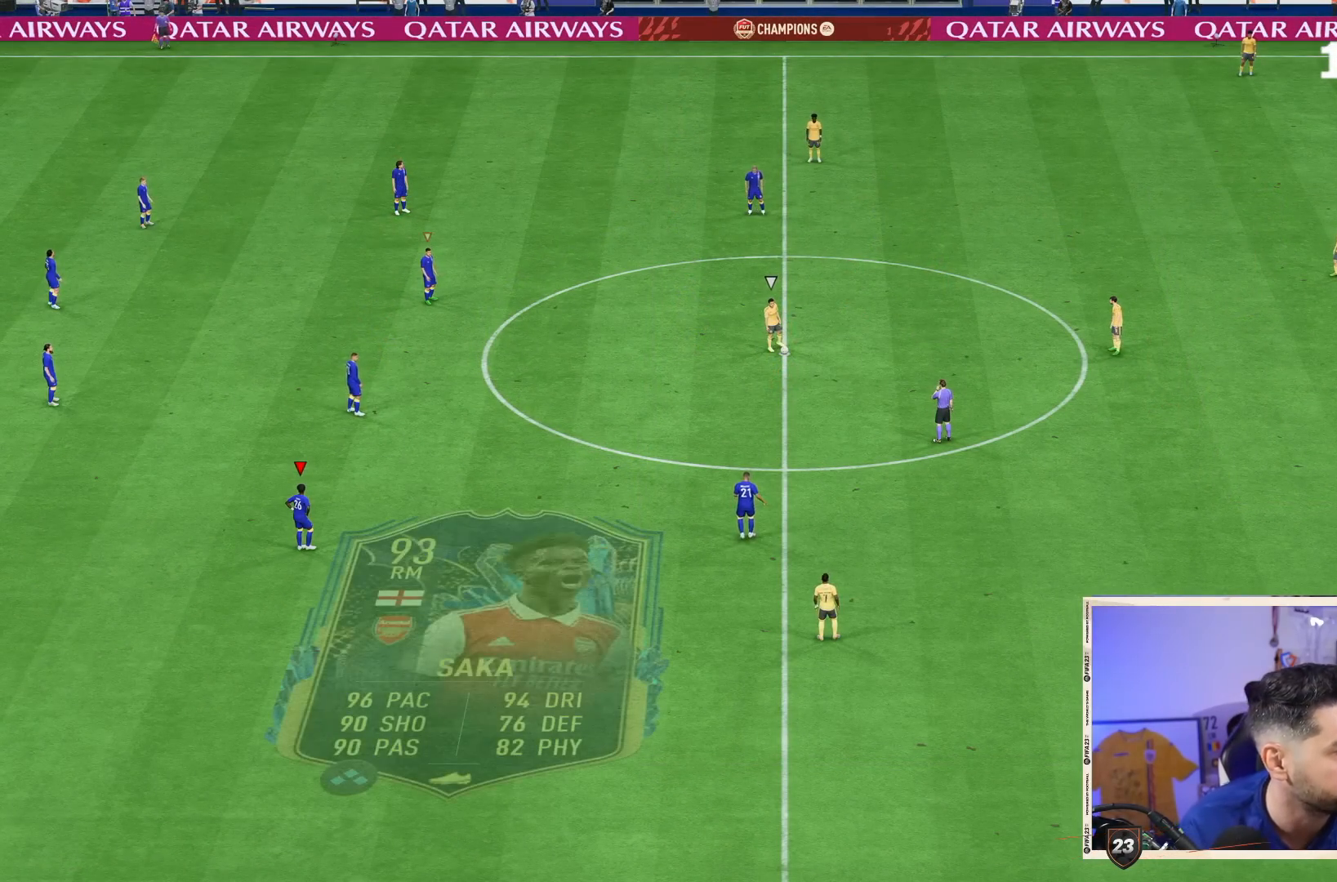
{"buttons": [], "left_stick": "center", "right_stick": "center", "events": [[450, "DPAD_DOWN", "down"], [483, "DPAD_DOWN", "up"]]}
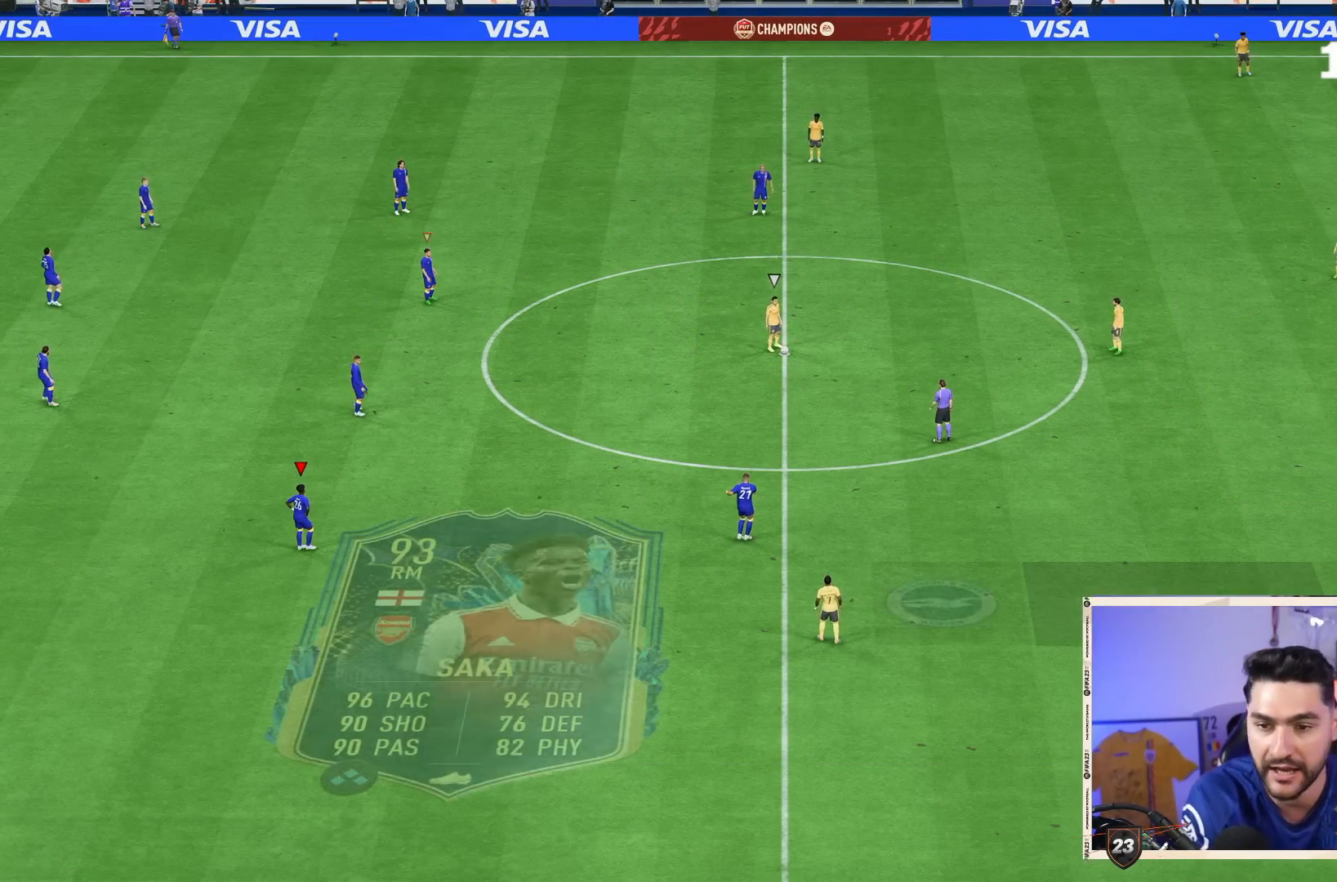
{"buttons": [], "left_stick": "center", "right_stick": "center", "events": [[83, "DPAD_DOWN", "down"], [183, "DPAD_DOWN", "up"], [217, "left_stick", "up"], [333, "left_stick", "center"]]}
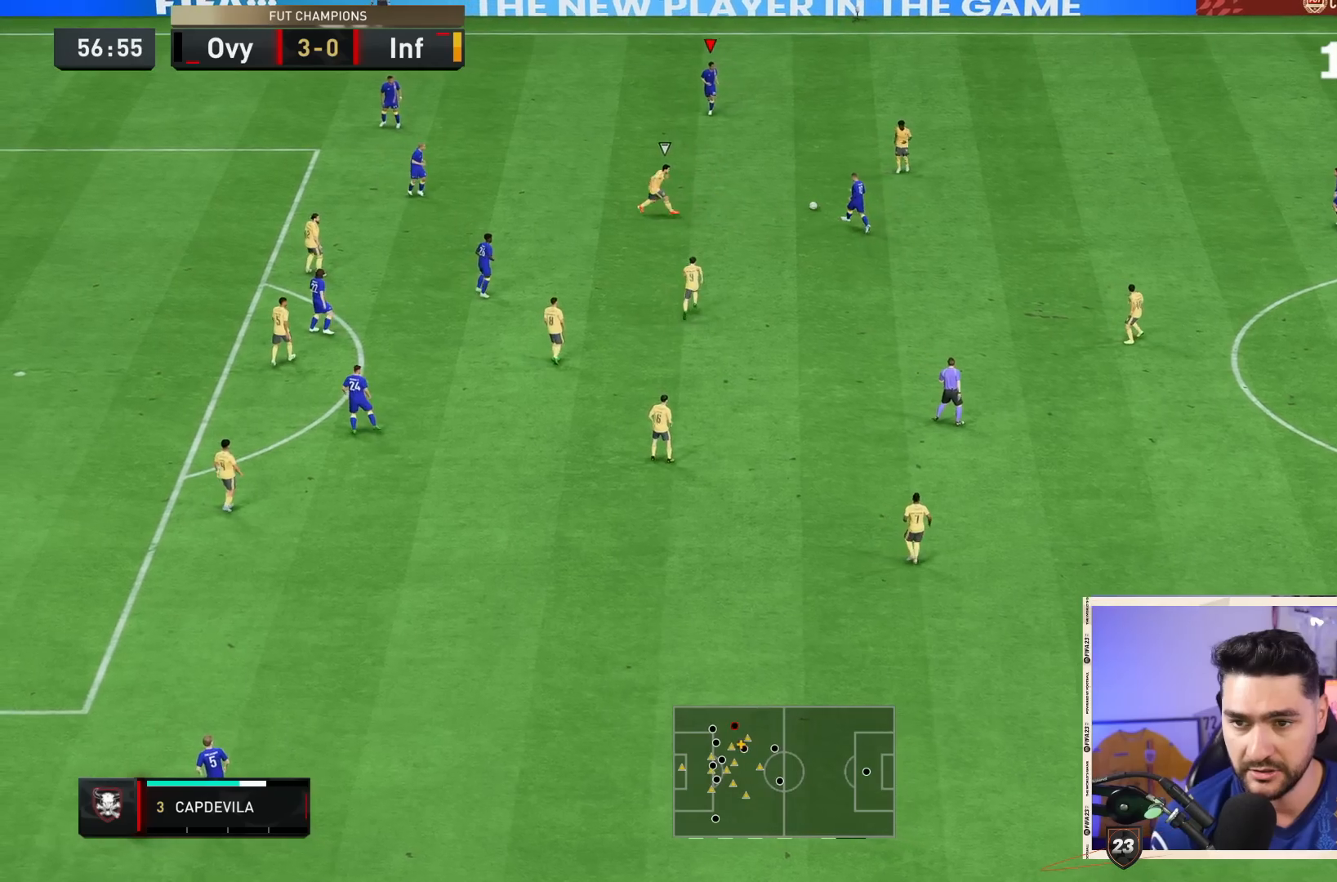
{"buttons": [], "left_stick": "left", "right_stick": "center", "events": [[83, "left_stick", "down-right"], [167, "left_stick", "down-left"], [450, "left_stick", "left"]]}
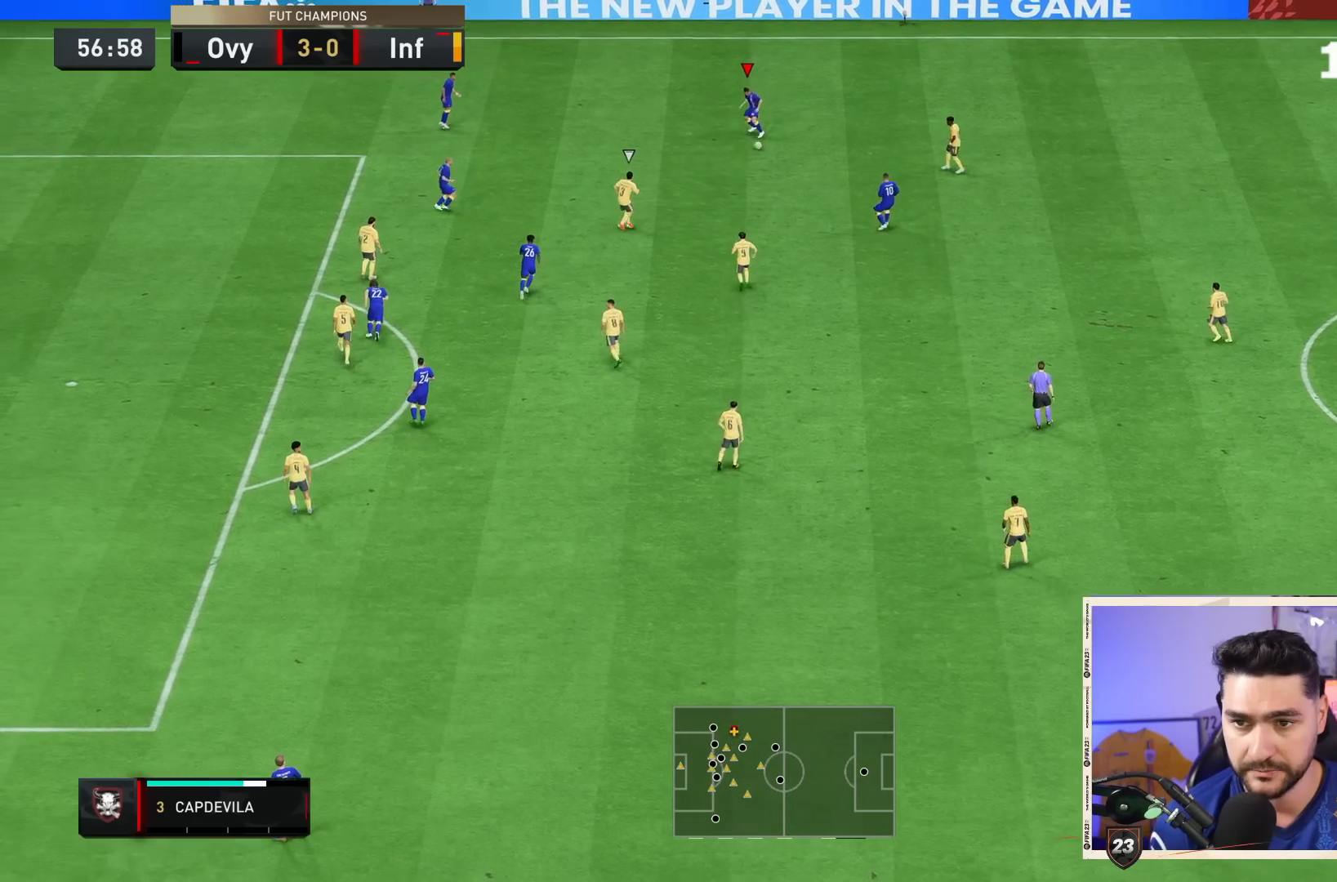
{"buttons": [], "left_stick": "down-left", "right_stick": "center", "events": [[400, "CROSS", "down"], [500, "CROSS", "up"], [500, "left_stick", "down-left"]]}
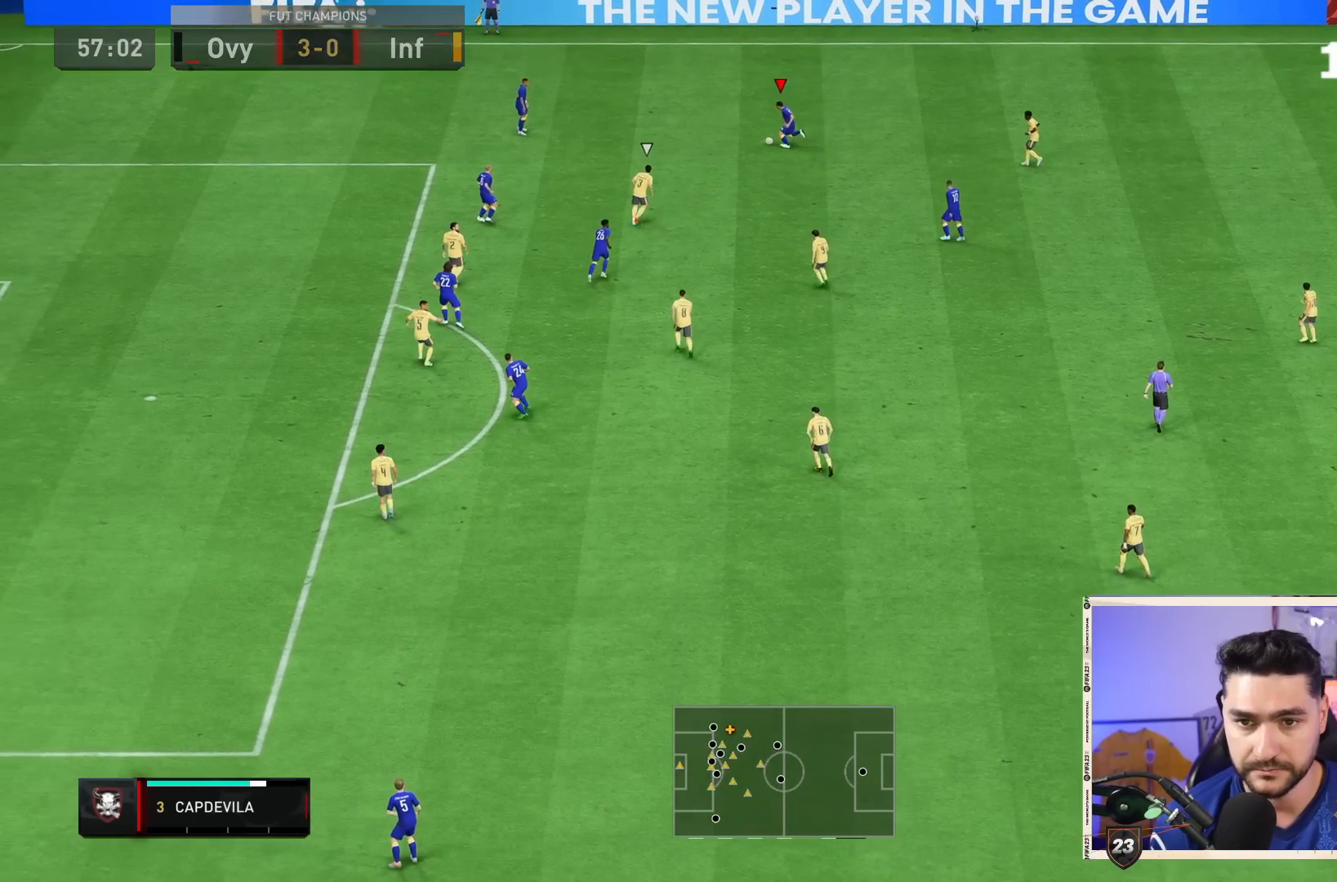
{"buttons": [], "left_stick": "down-left", "right_stick": "center", "events": []}
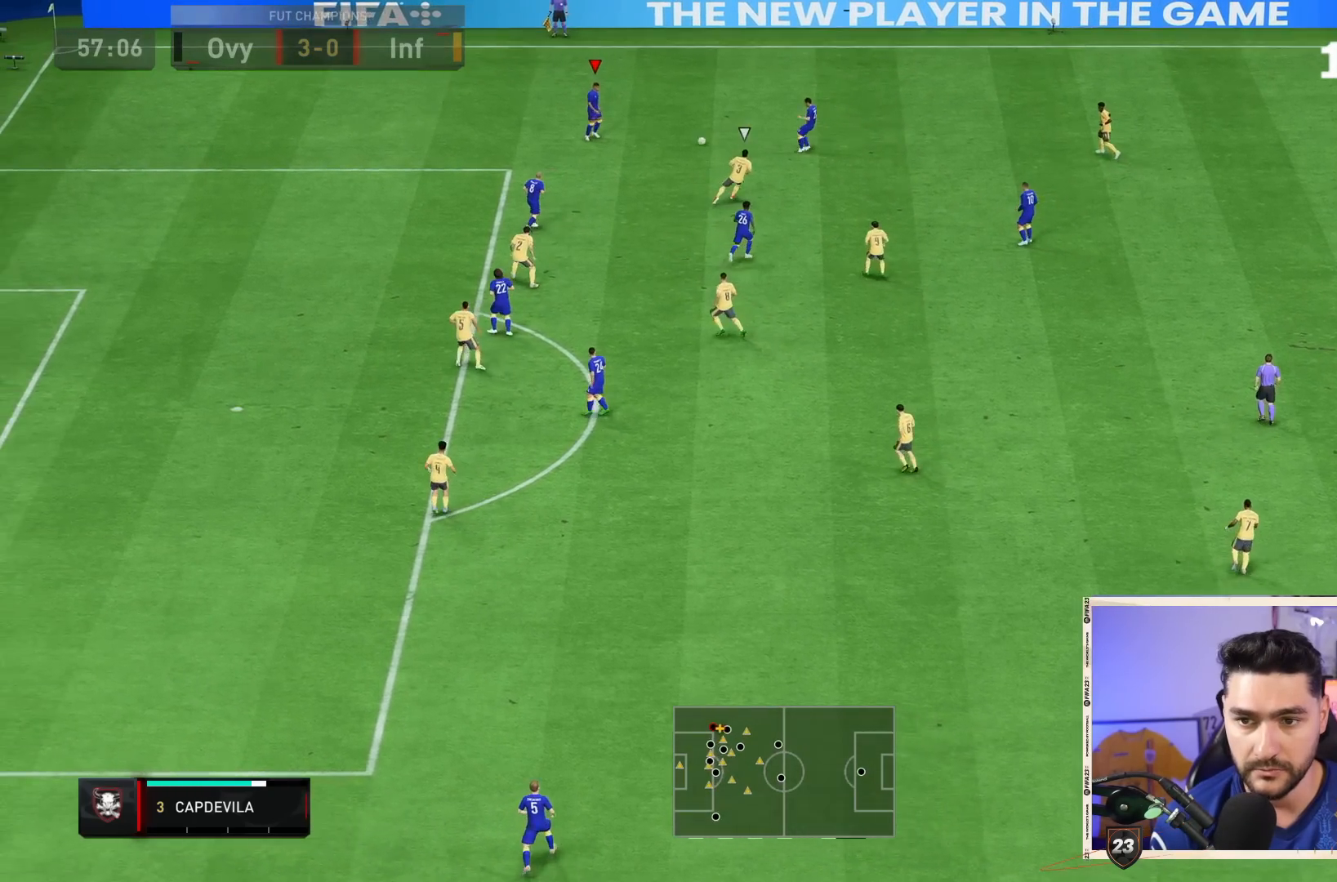
{"buttons": [], "left_stick": "down", "right_stick": "left", "events": [[317, "left_stick", "down"], [383, "right_stick", "down-left"], [483, "right_stick", "left"]]}
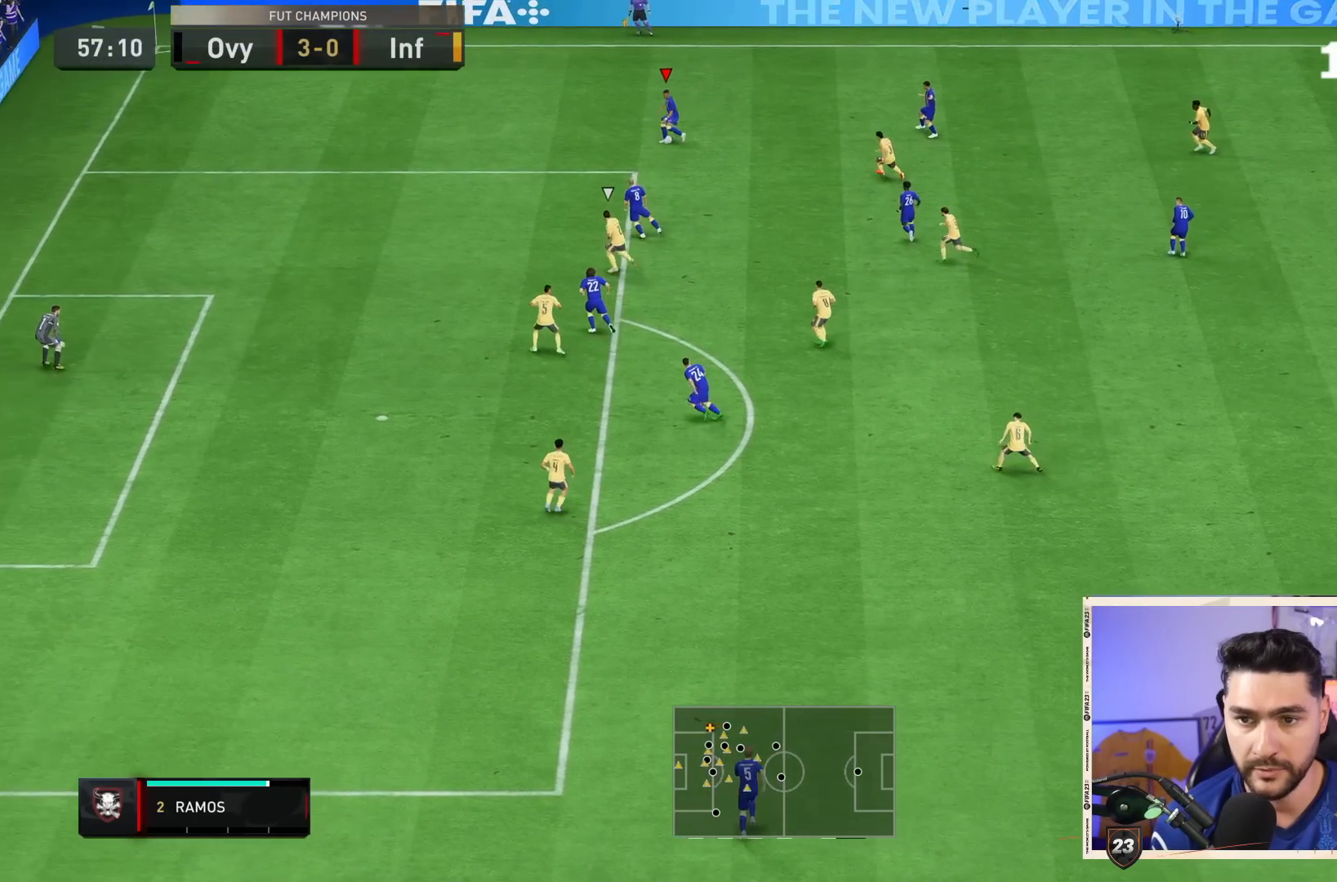
{"buttons": ["R2"], "left_stick": "down", "right_stick": "center", "events": [[117, "right_stick", "center"], [300, "R2", "down"]]}
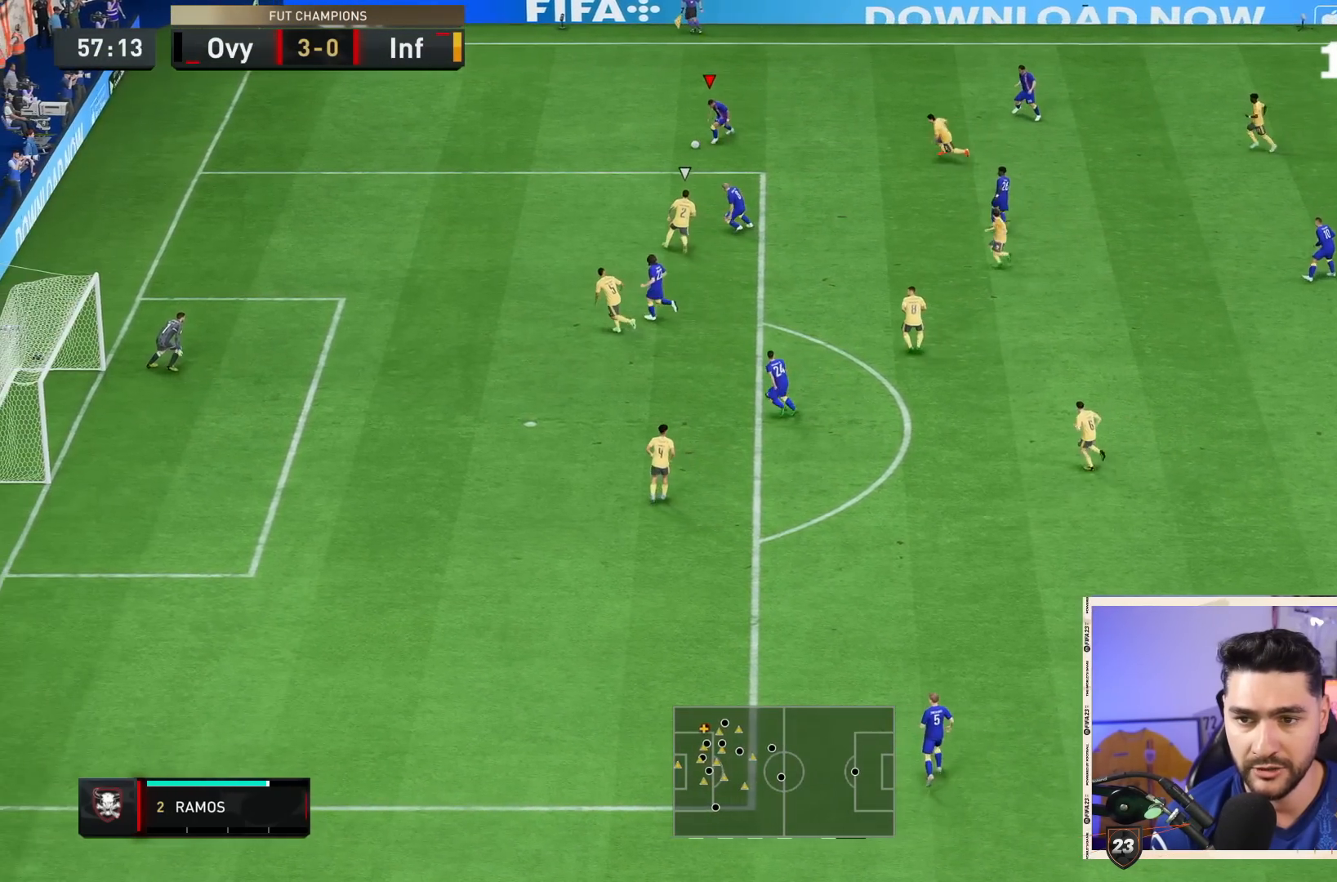
{"buttons": [], "left_stick": "center", "right_stick": "down", "events": [[417, "left_stick", "center"], [450, "right_stick", "down"], [467, "R2", "up"]]}
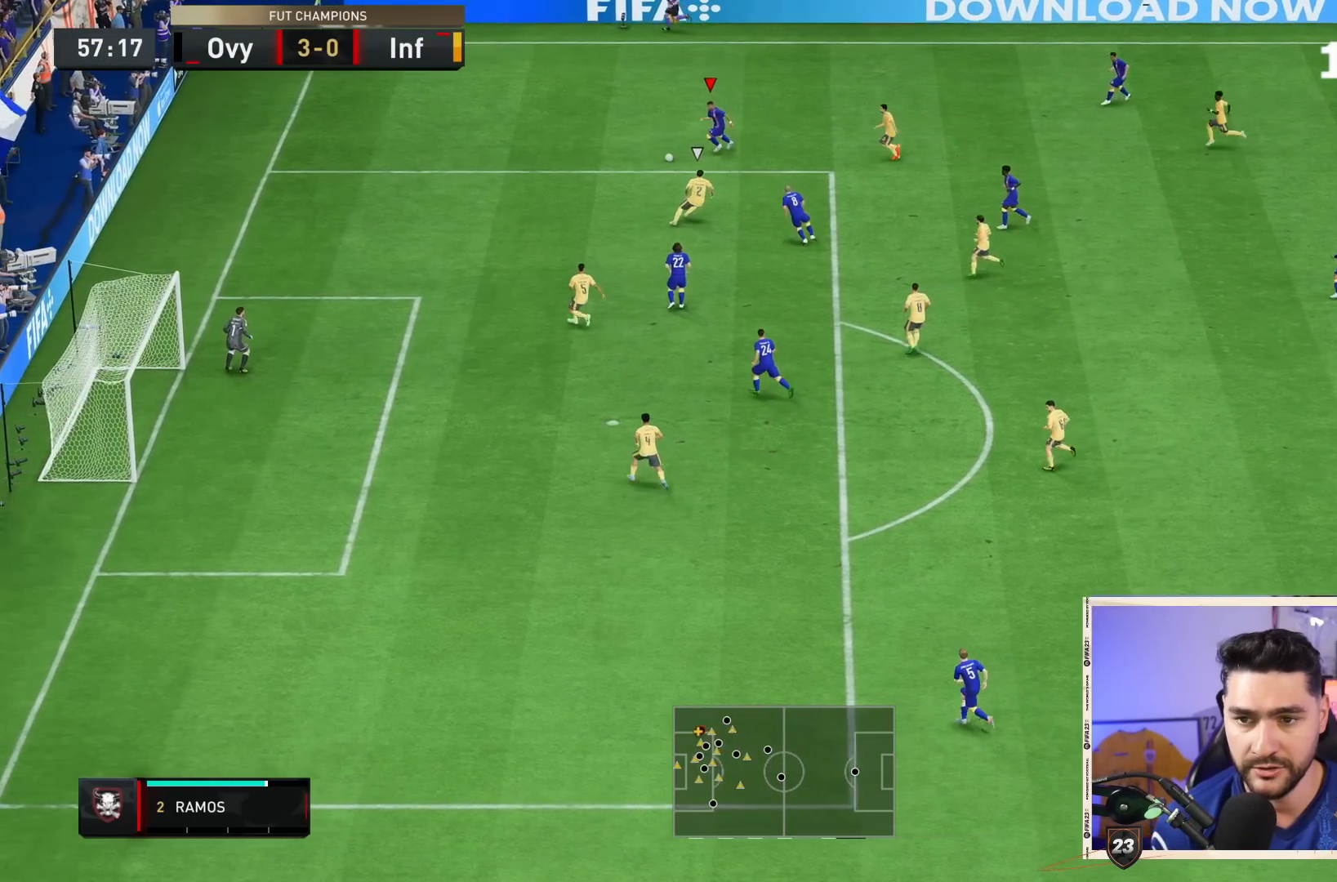
{"buttons": [], "left_stick": "down", "right_stick": "center", "events": [[333, "right_stick", "center"], [367, "CROSS", "down"], [383, "left_stick", "down"], [467, "CROSS", "up"]]}
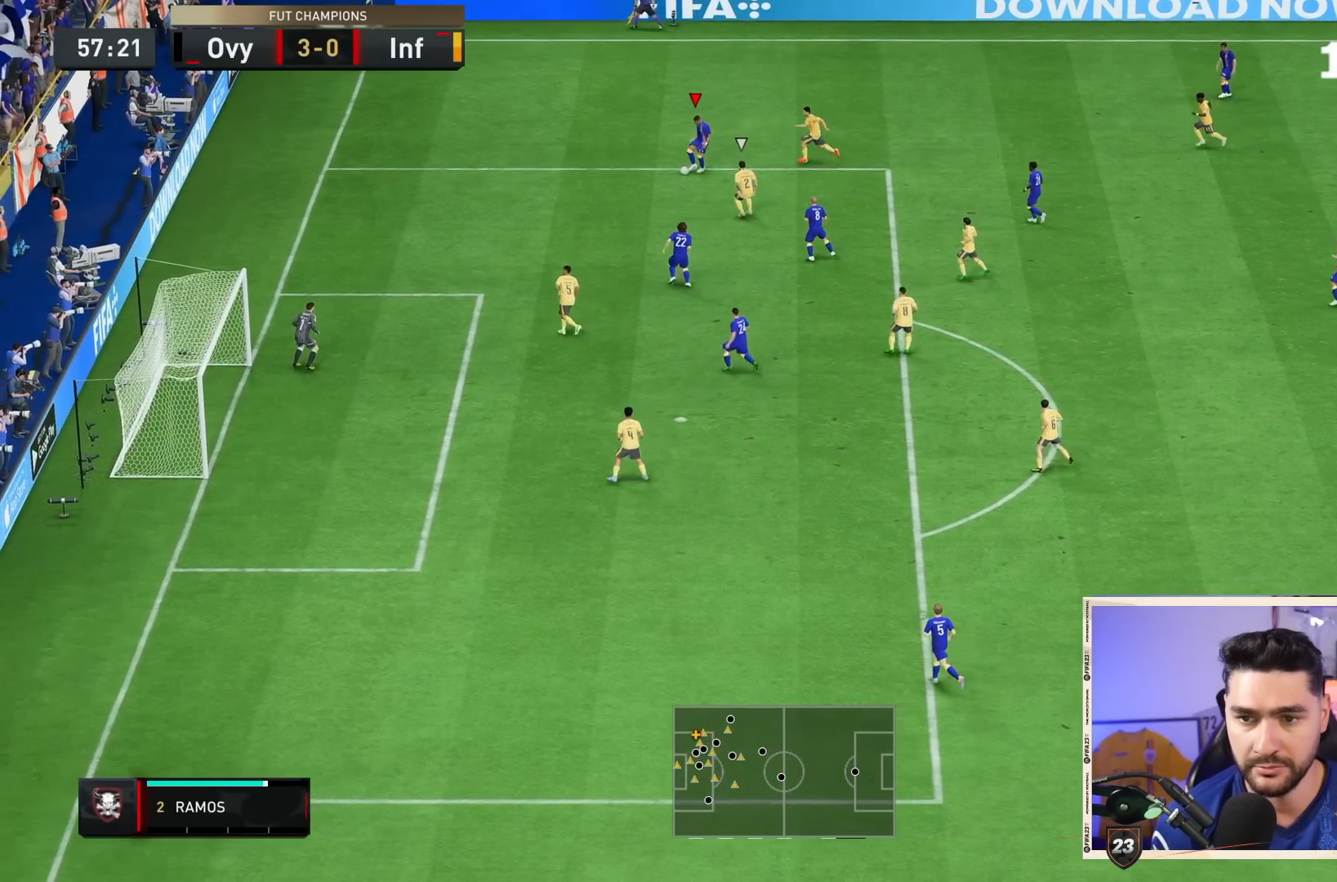
{"buttons": [], "left_stick": "down", "right_stick": "center", "events": [[33, "CROSS", "down"], [100, "CROSS", "up"]]}
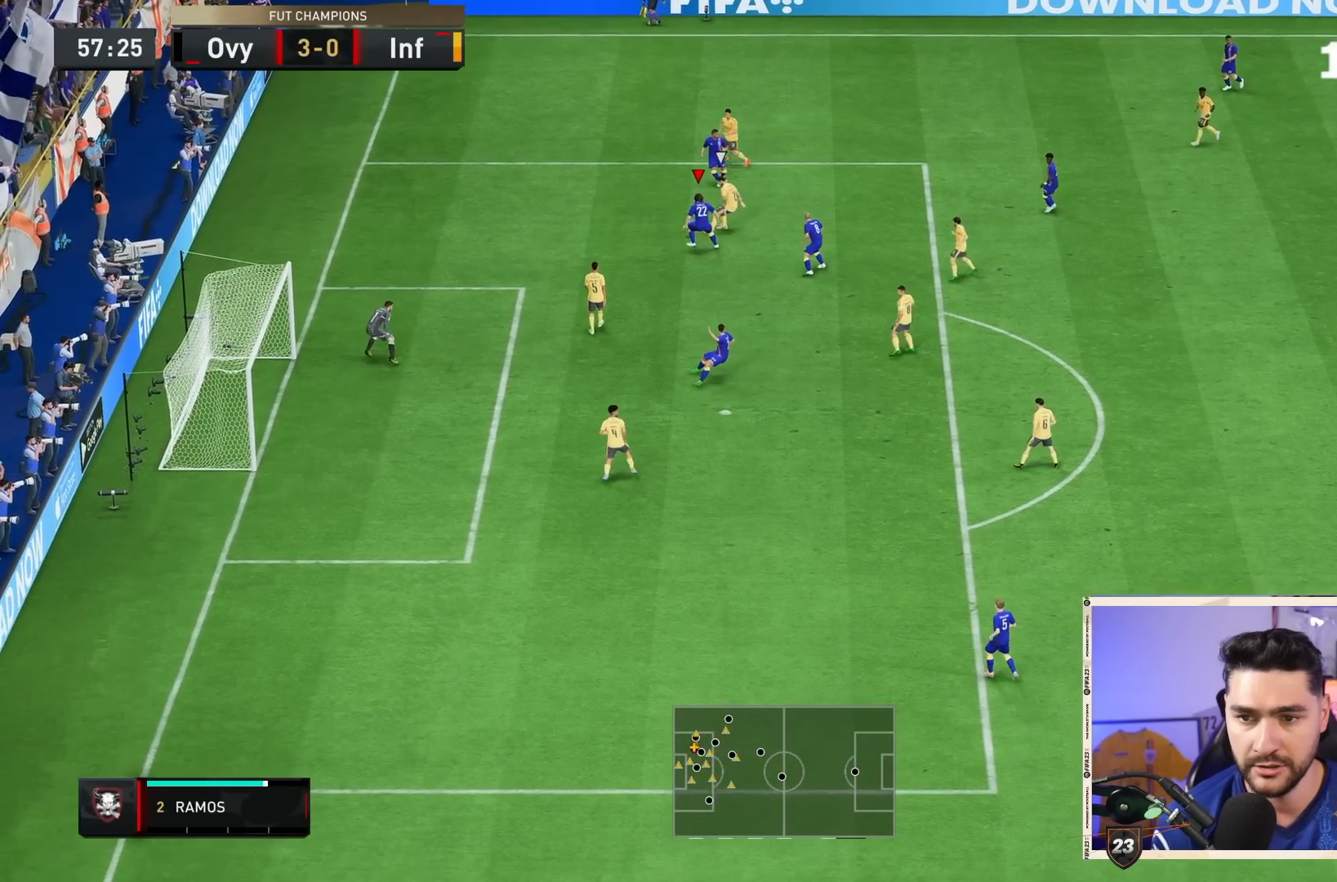
{"buttons": [], "left_stick": "down", "right_stick": "center", "events": []}
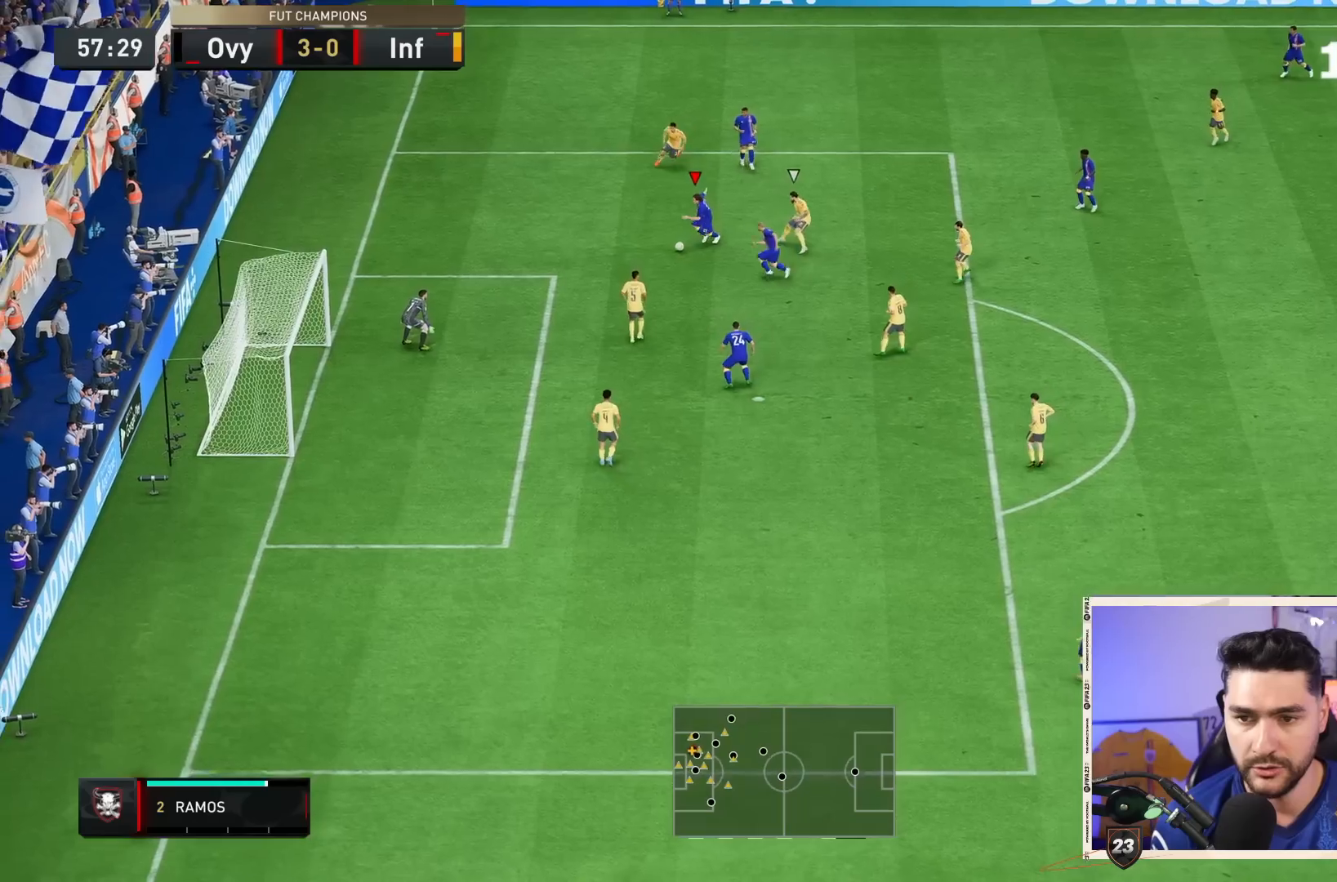
{"buttons": ["CIRCLE"], "left_stick": "down-right", "right_stick": "center", "events": [[433, "left_stick", "down-right"], [467, "CIRCLE", "down"]]}
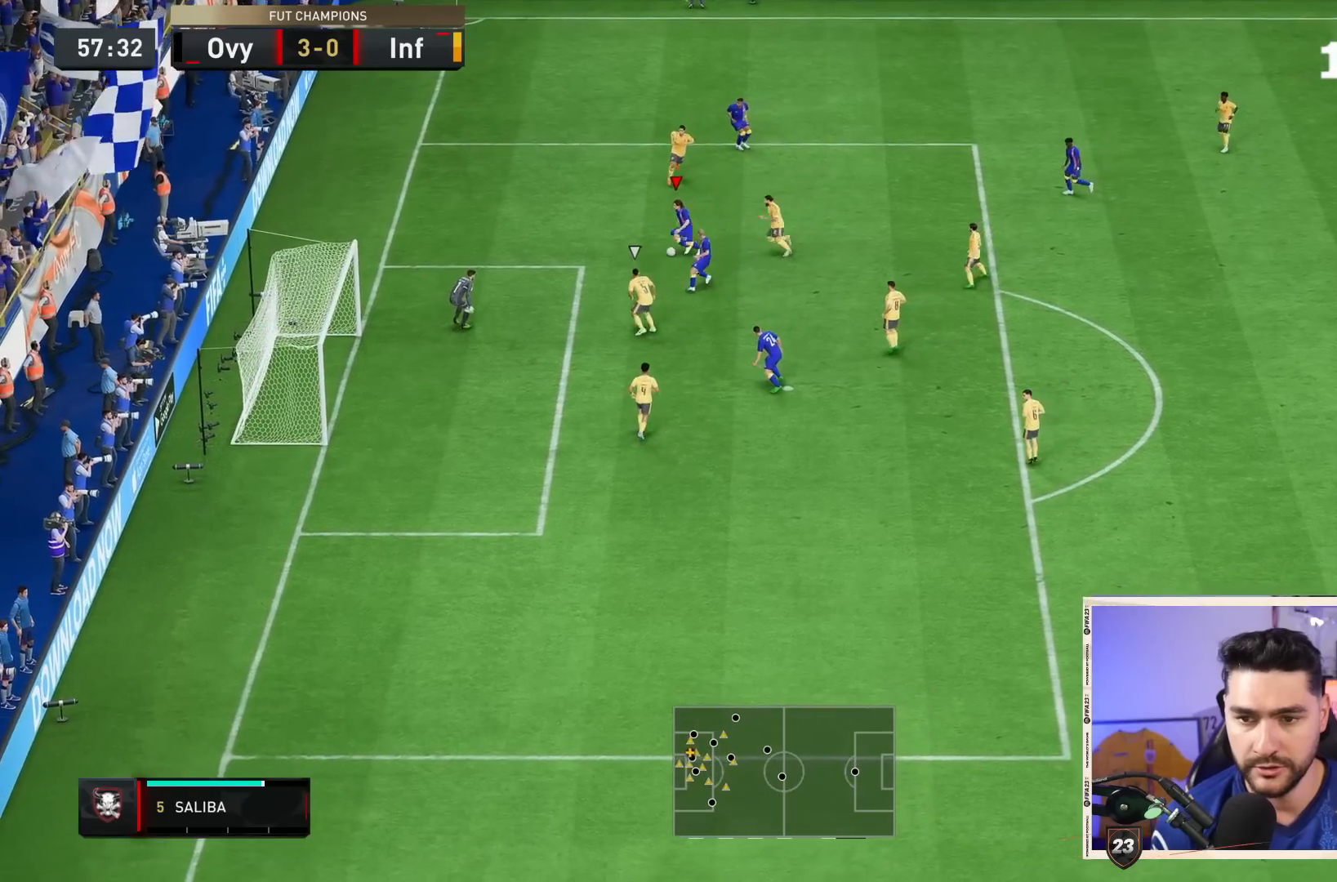
{"buttons": [], "left_stick": "down-right", "right_stick": "center", "events": [[33, "CIRCLE", "up"]]}
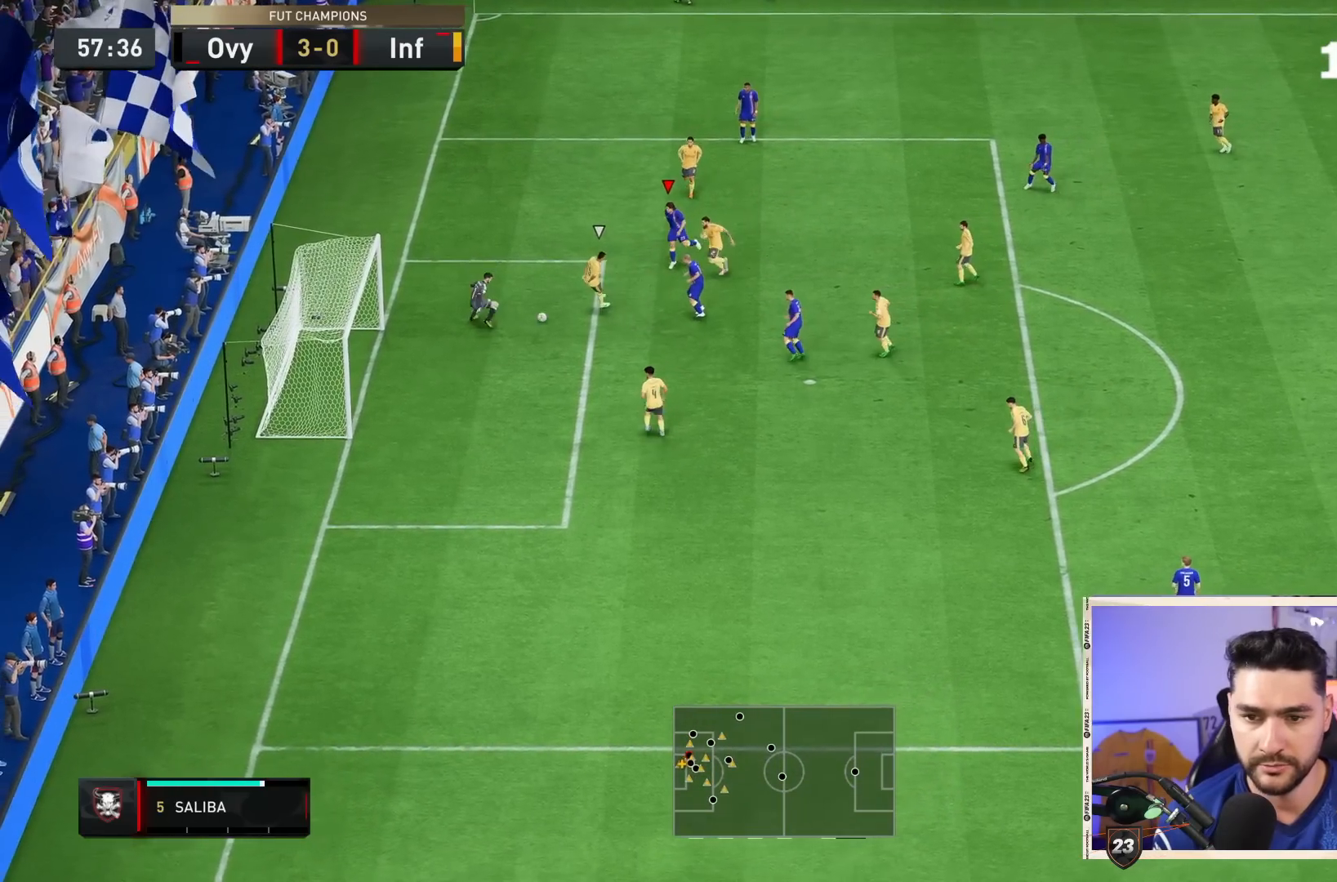
{"buttons": [], "left_stick": "down-right", "right_stick": "center", "events": []}
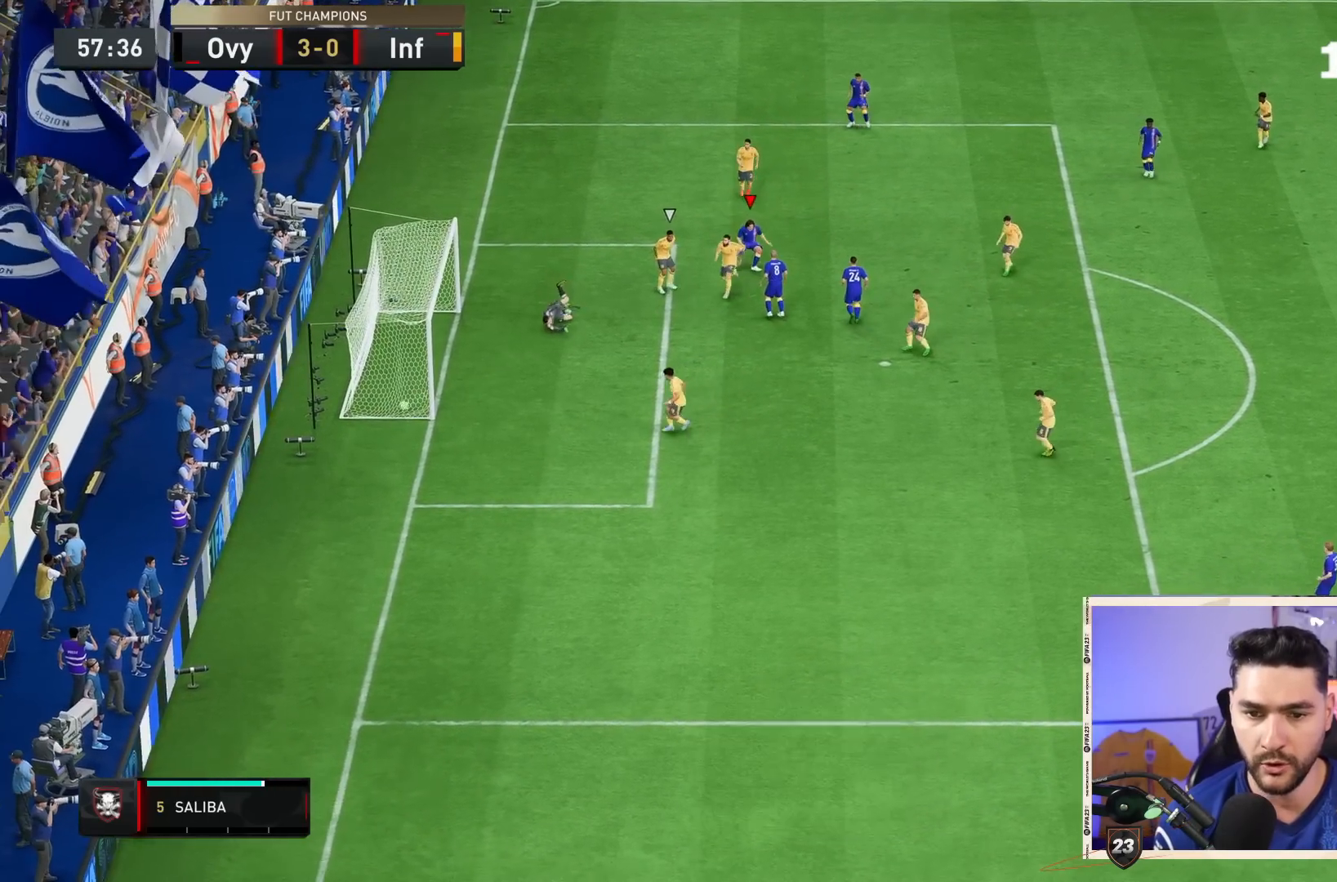
{"buttons": [], "left_stick": "center", "right_stick": "center", "events": [[367, "left_stick", "center"]]}
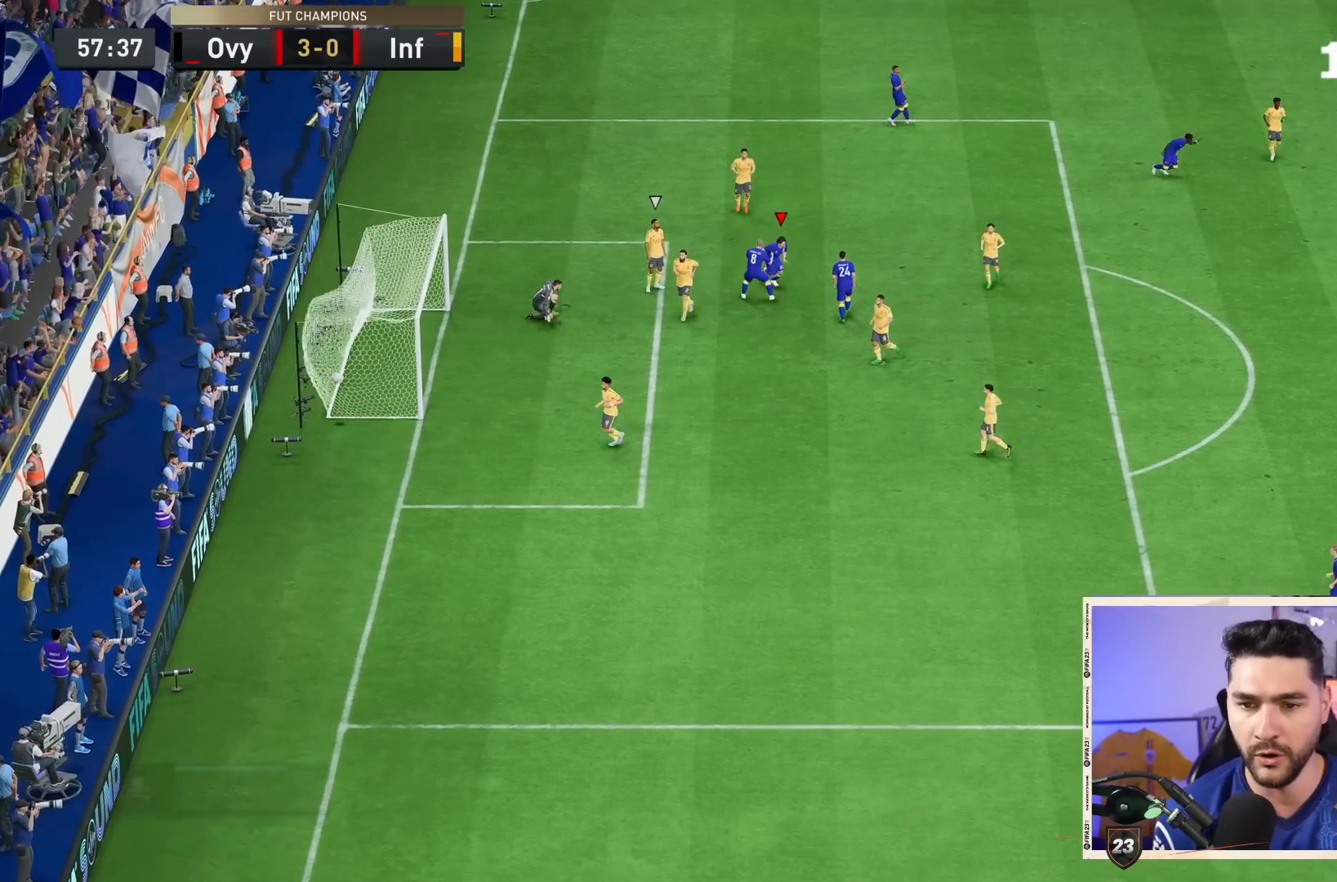
{"buttons": [], "left_stick": "center", "right_stick": "center", "events": []}
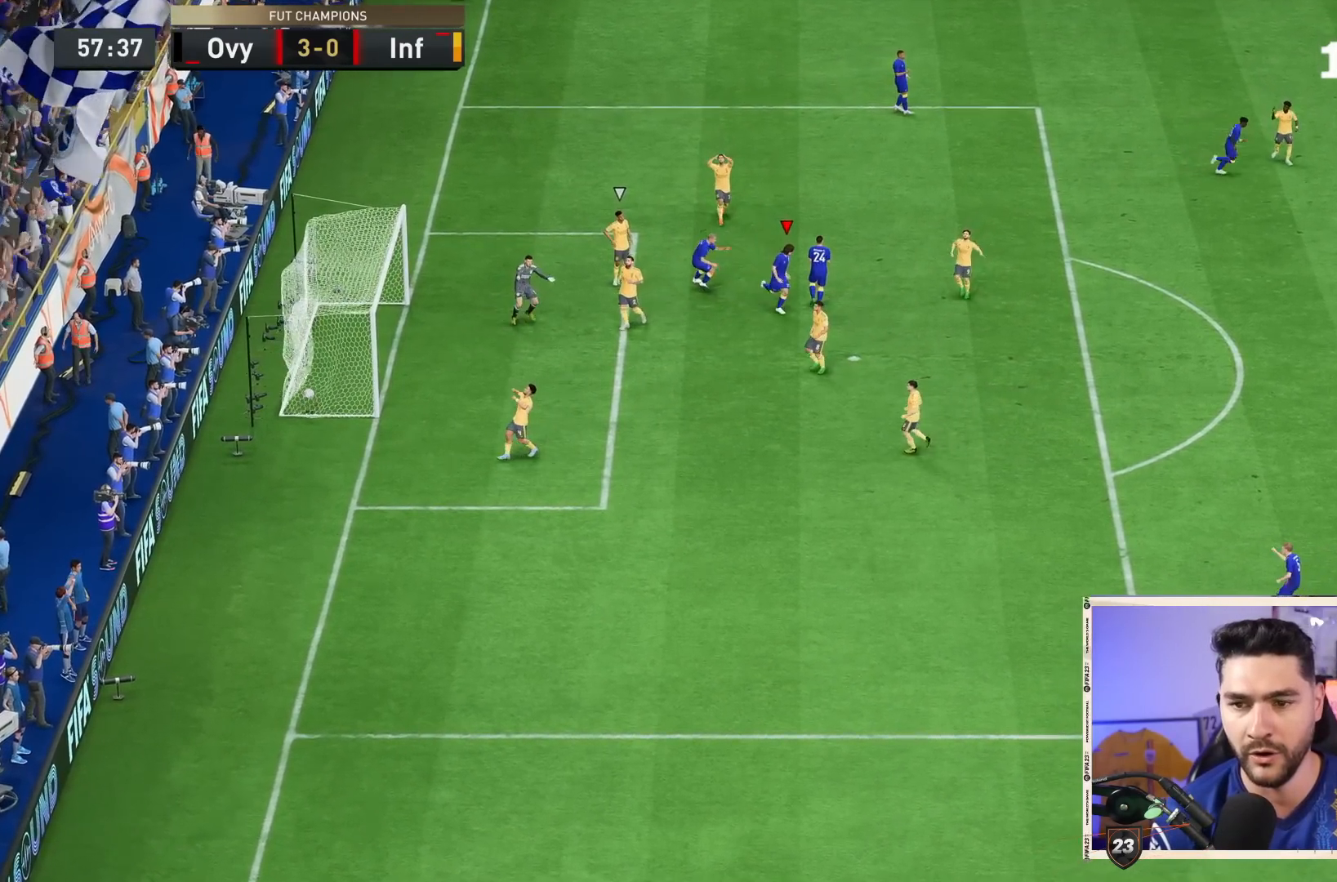
{"buttons": [], "left_stick": "center", "right_stick": "center", "events": [[150, "CROSS", "down"], [150, "L1", "down"], [150, "R1", "down"], [183, "CROSS", "up"], [183, "L1", "up"], [183, "R1", "up"], [200, "CROSS", "down"], [200, "L1", "down"], [200, "R1", "down"], [250, "CROSS", "up"], [250, "L1", "up"], [250, "R1", "up"], [317, "CROSS", "down"], [317, "L1", "down"], [317, "R1", "down"], [433, "CROSS", "up"], [433, "L1", "up"], [433, "R1", "up"]]}